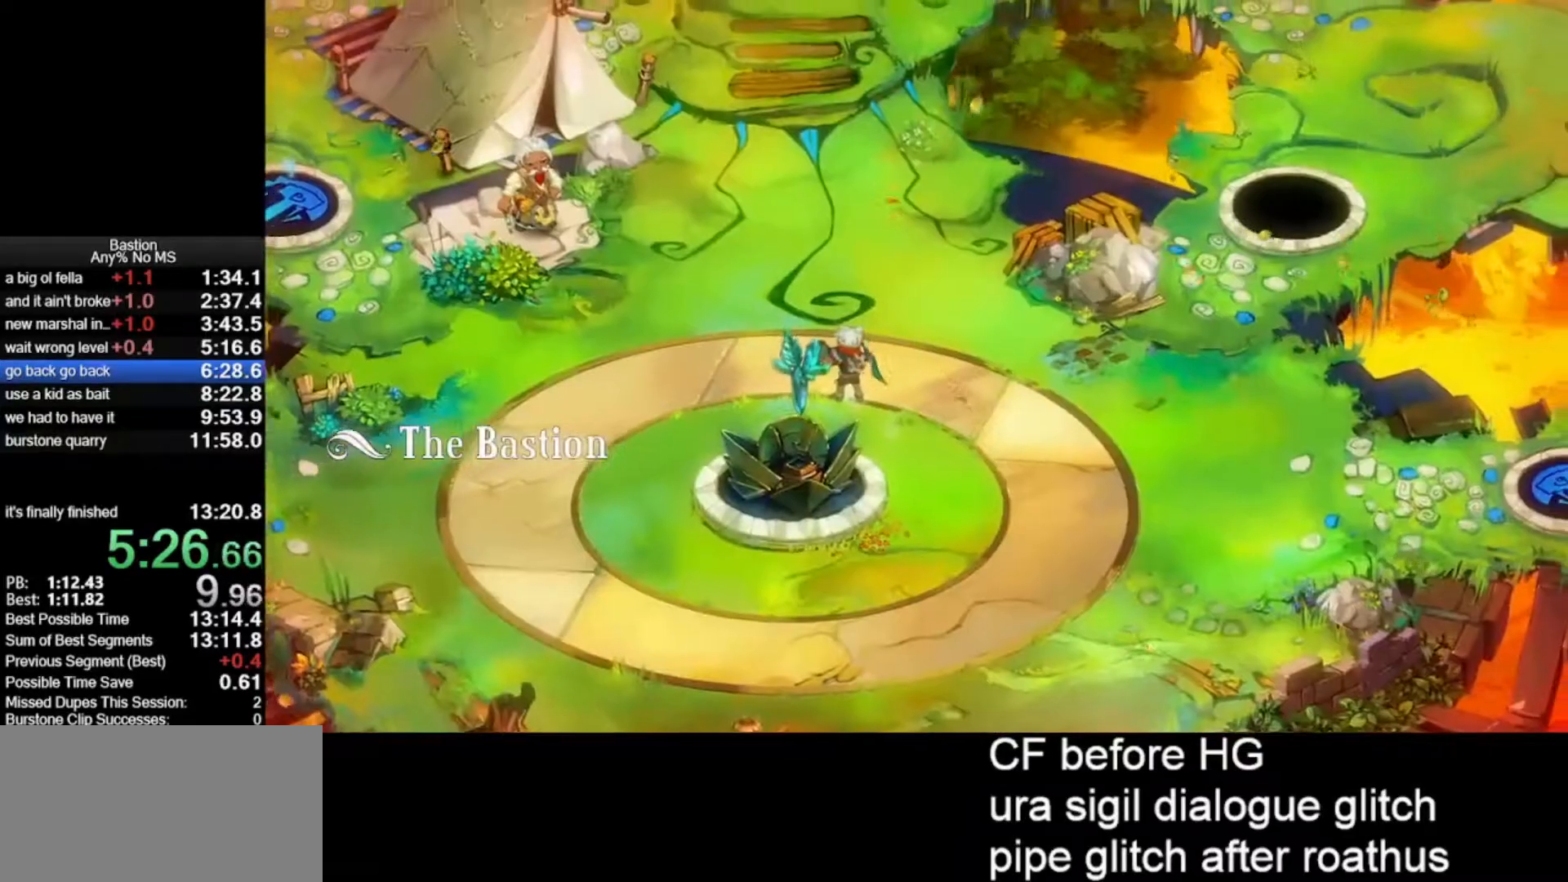
Gameplay with keyboard and mouse; each line is a JSON object with the keys and mouse buttons held at the frame after it. "events" lists presses ("down") and releases ("up") of "escape", "heal", "return", "roll", "shld", "skill", "stop", "use", "wep2", "mouse_left" and "mouse_right" between this image and that frame as [ms after this image, input, new state], when the widget could be followed in between. "mouse_left", "mouse_right" = the "left", "right" buttons of the "mouse" list. No other keys are recorded. Mouse movement is not recorded. Key names are as the overlay labels them; some are game actions (e.g. jump) rather than physical keys.
{"keys": [], "mouse": [], "events": []}
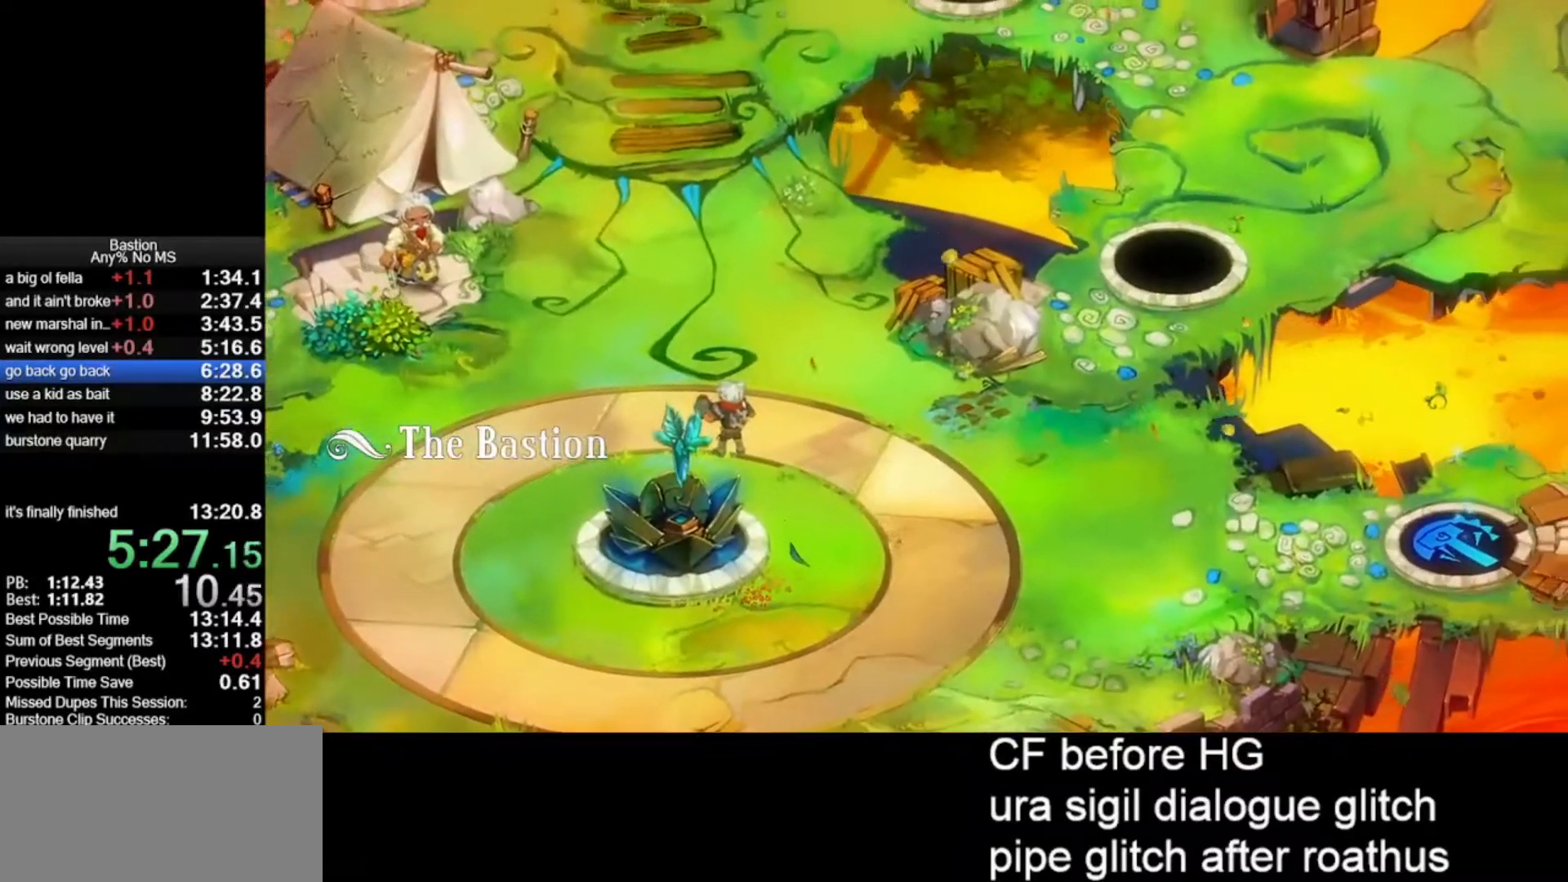
{"keys": [], "mouse": [], "events": []}
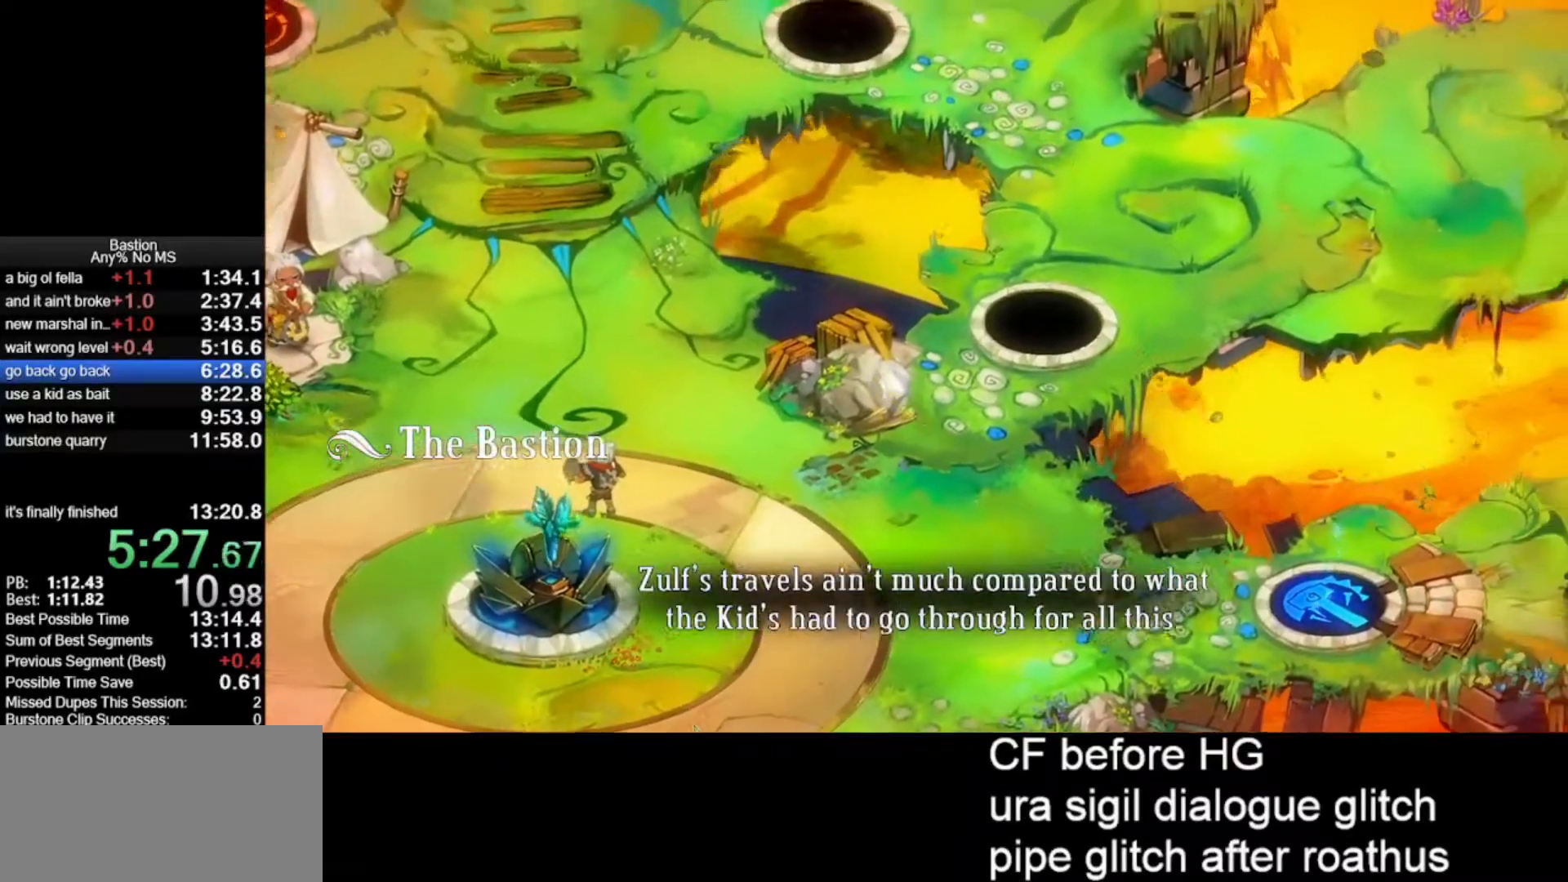
{"keys": [], "mouse": [], "events": []}
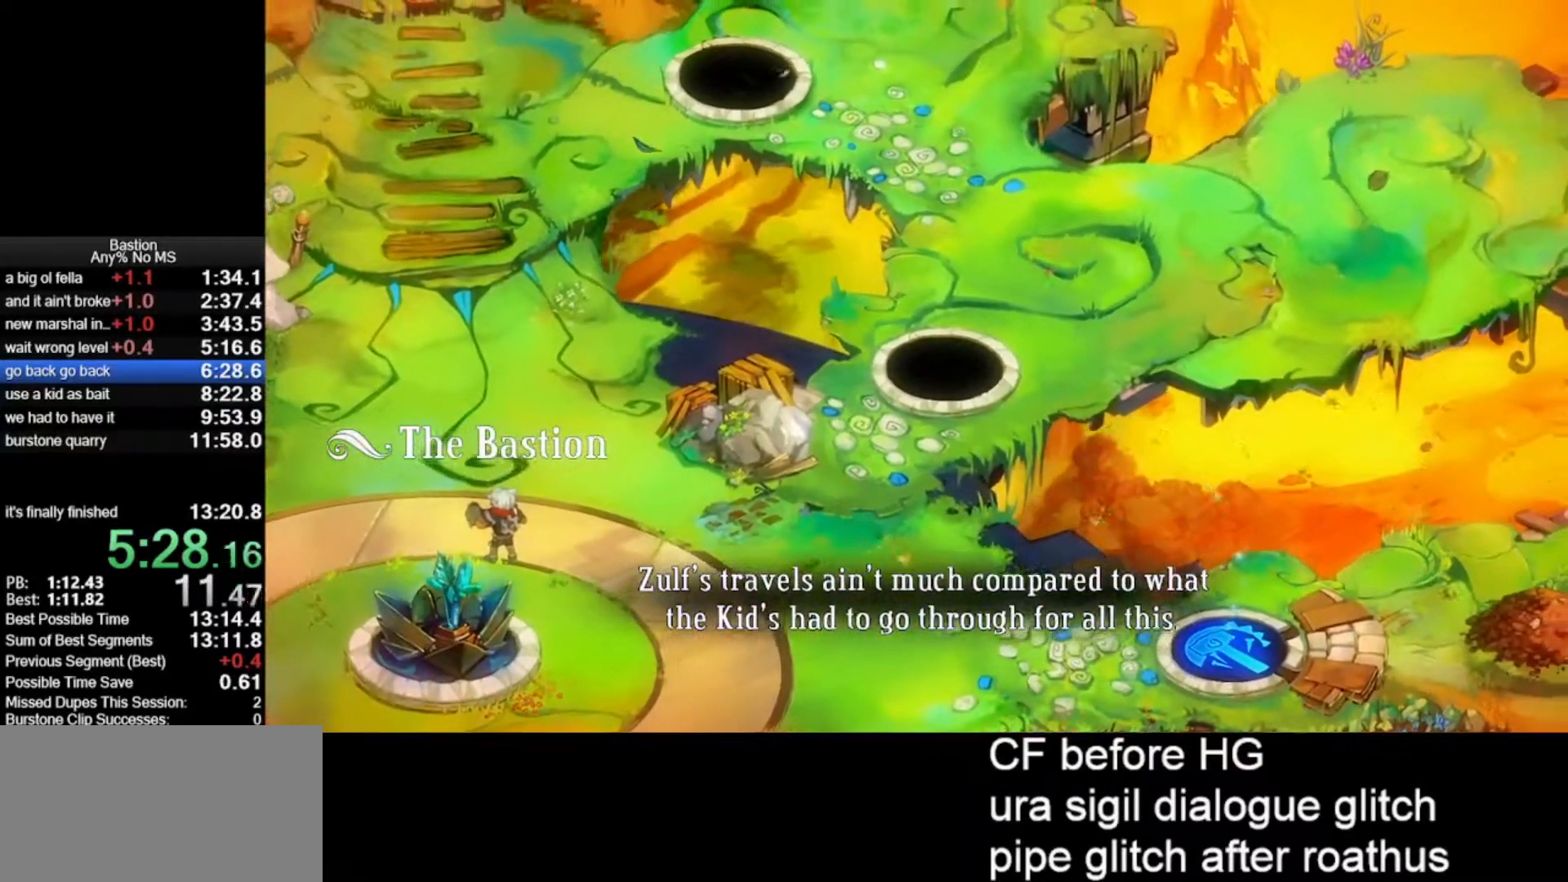
{"keys": [], "mouse": [], "events": []}
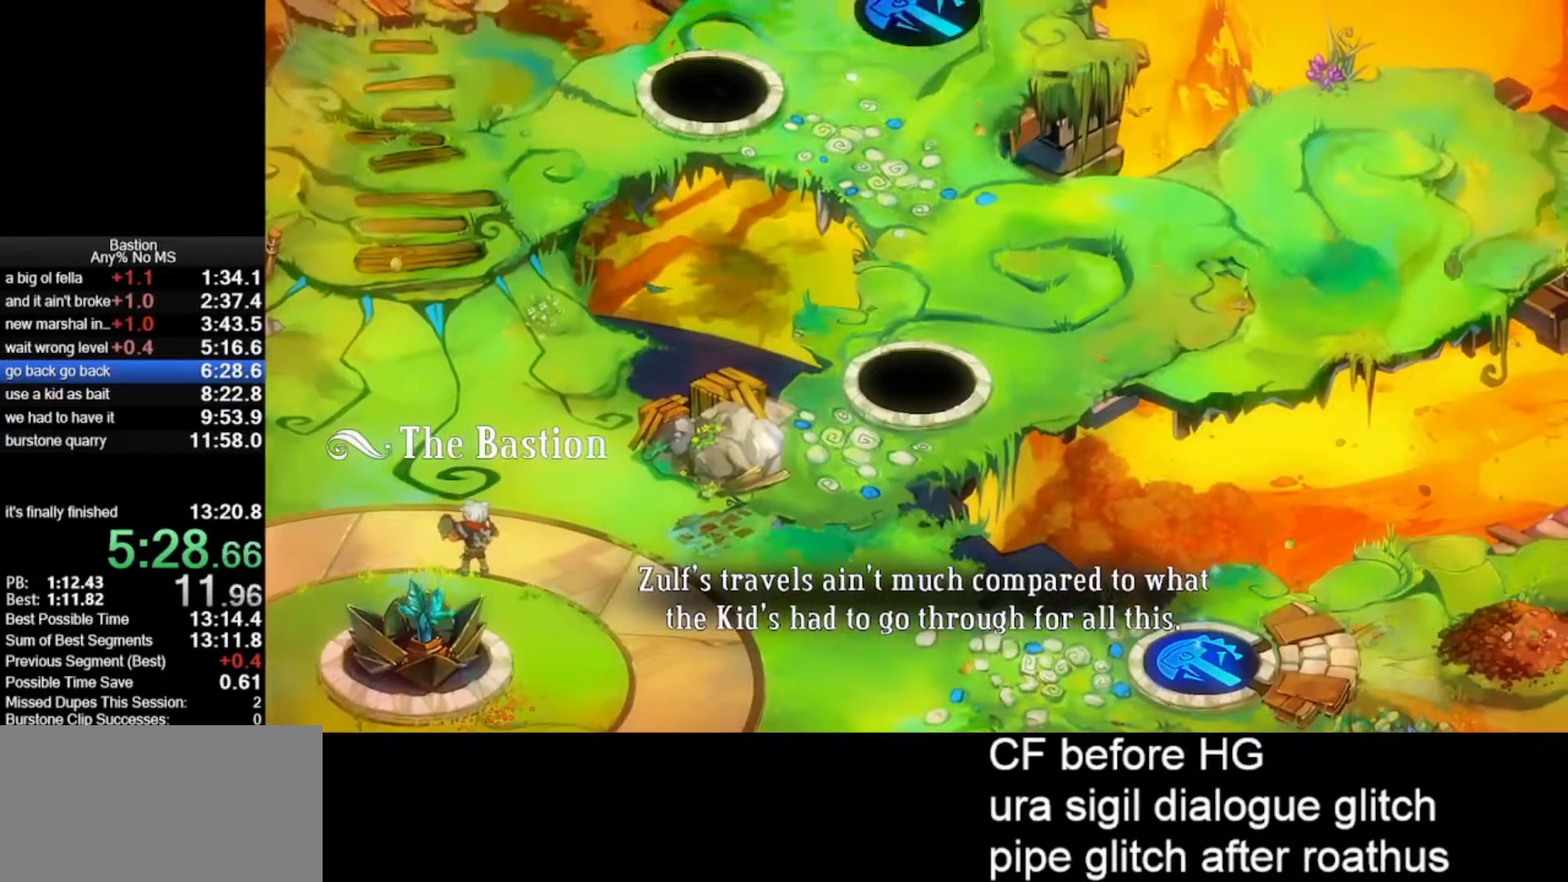
{"keys": [], "mouse": [], "events": []}
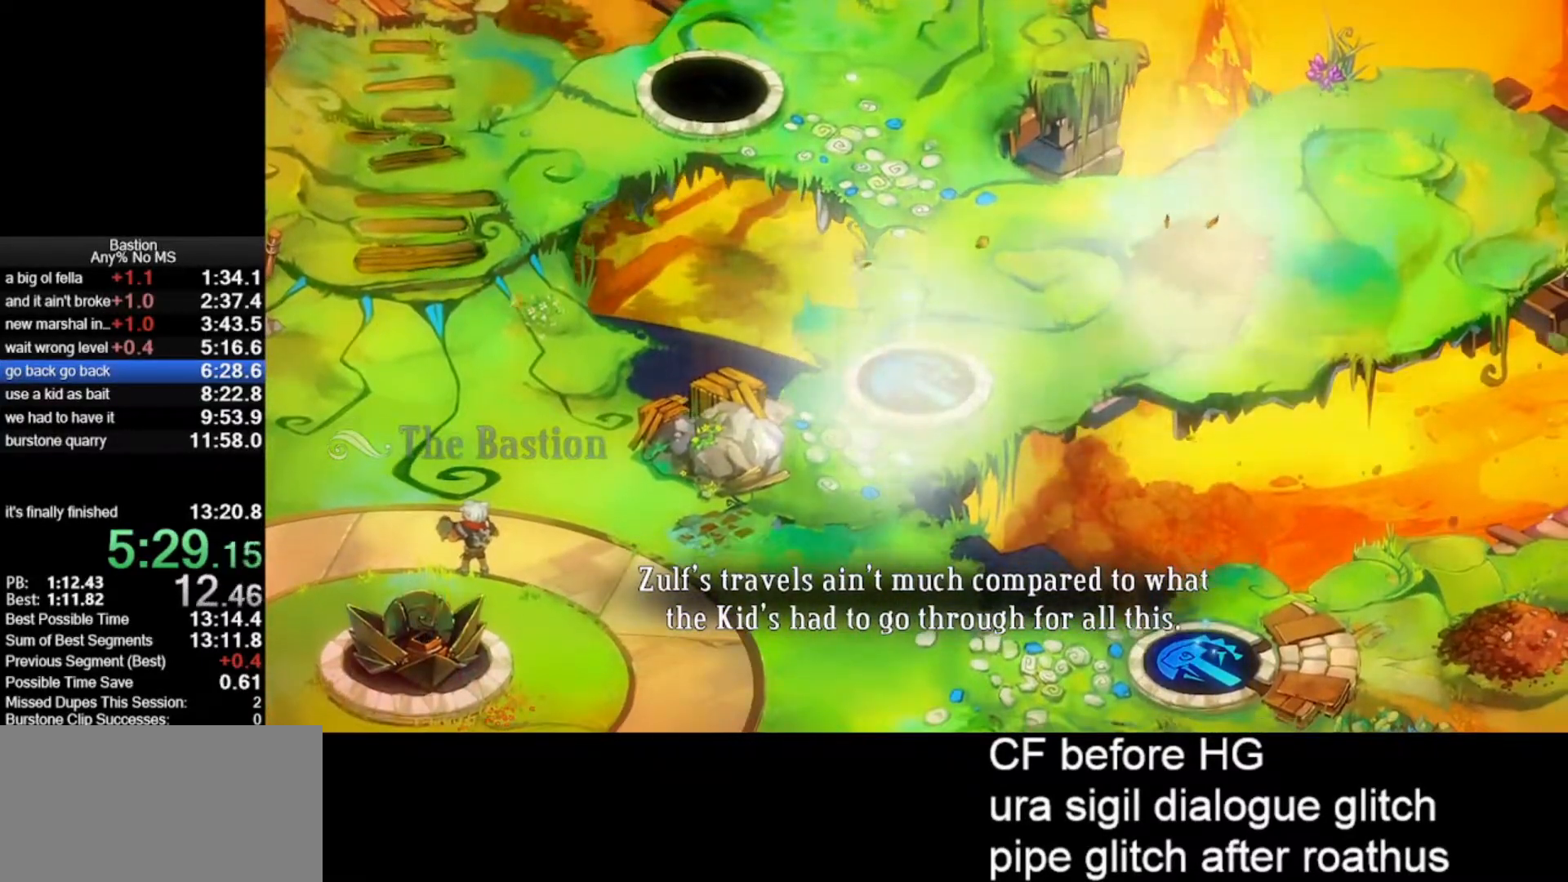
{"keys": [], "mouse": [], "events": []}
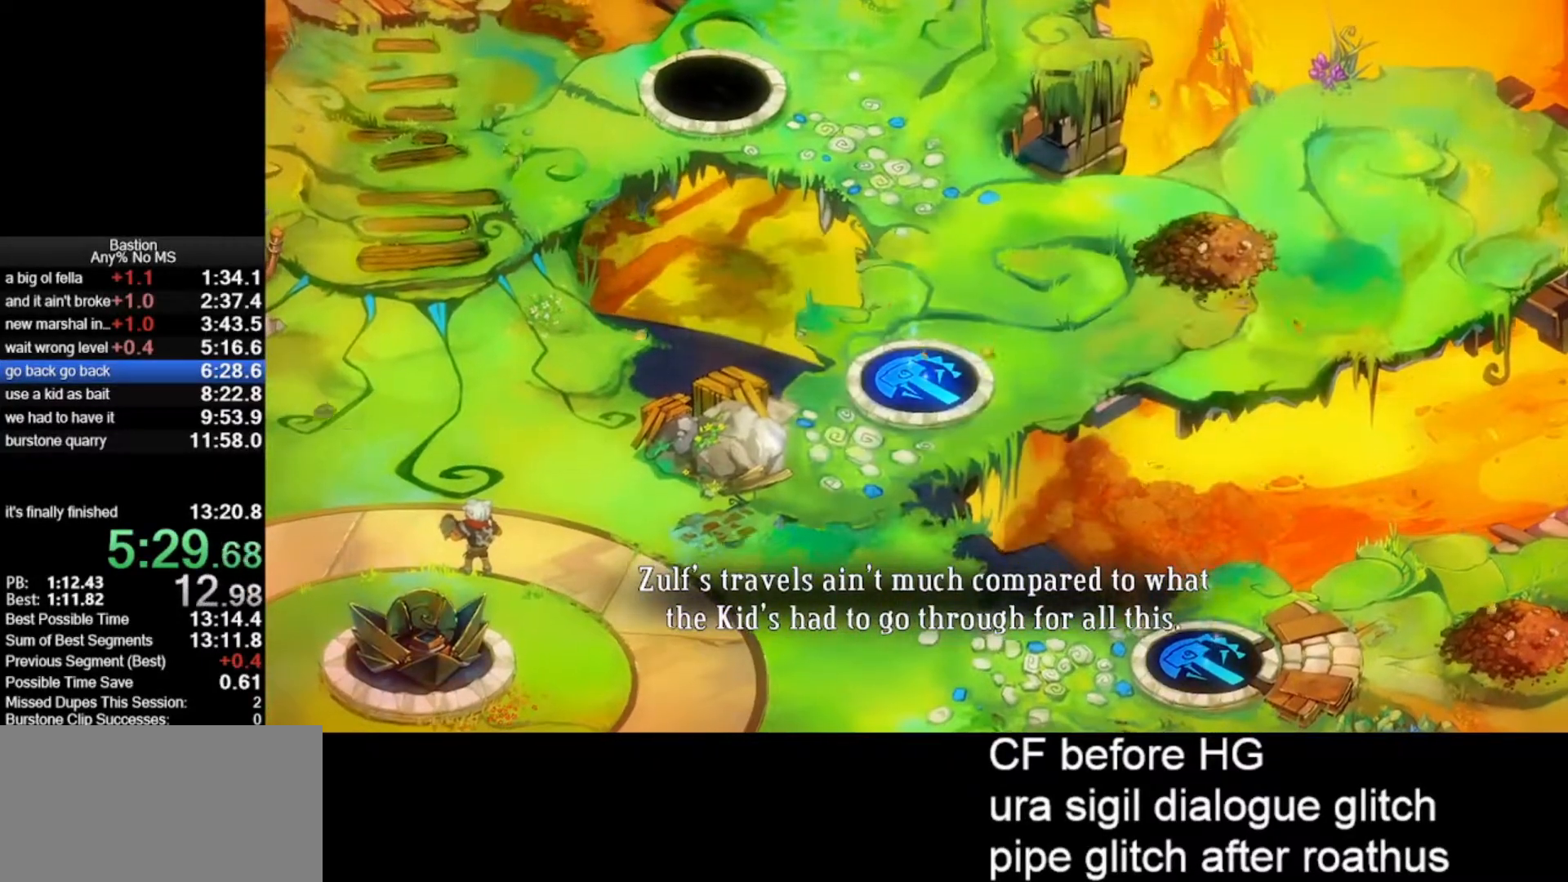
{"keys": [], "mouse": [], "events": []}
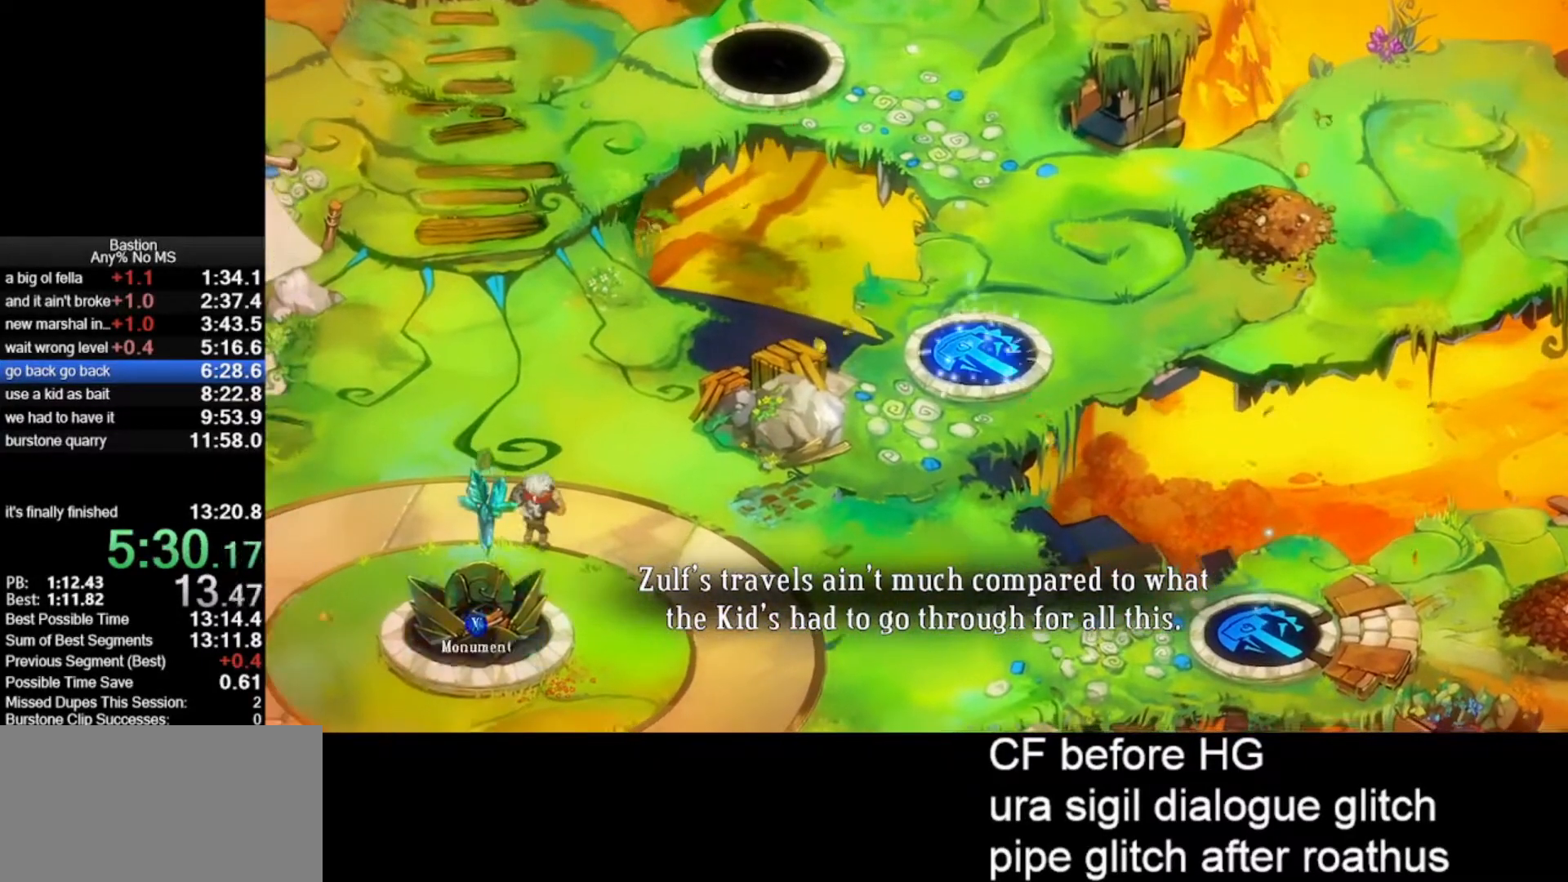
{"keys": [], "mouse": [], "events": []}
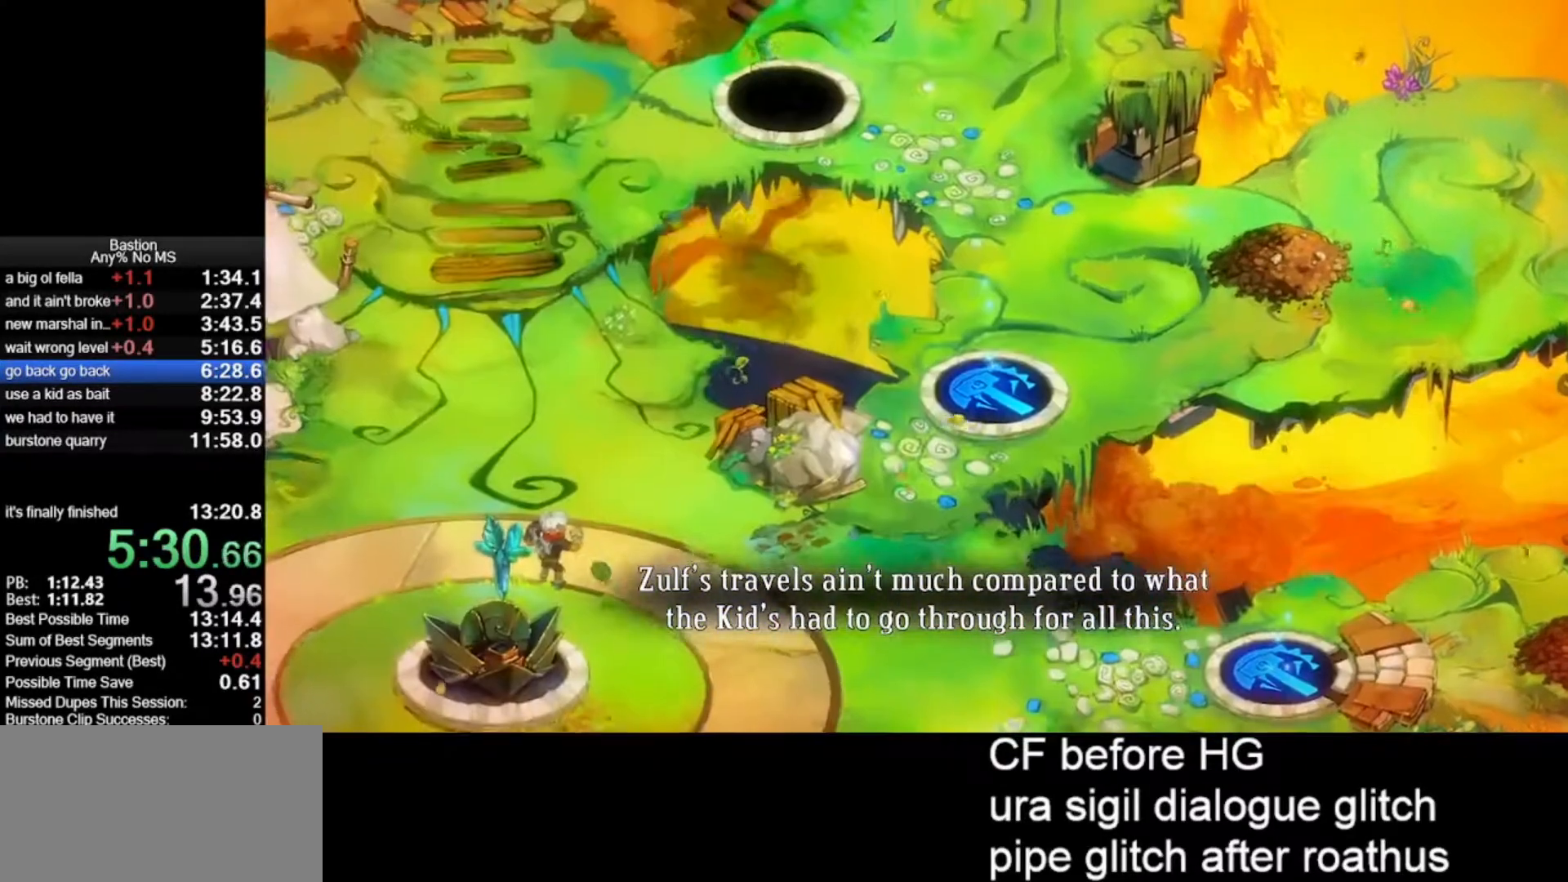
{"keys": [], "mouse": [], "events": []}
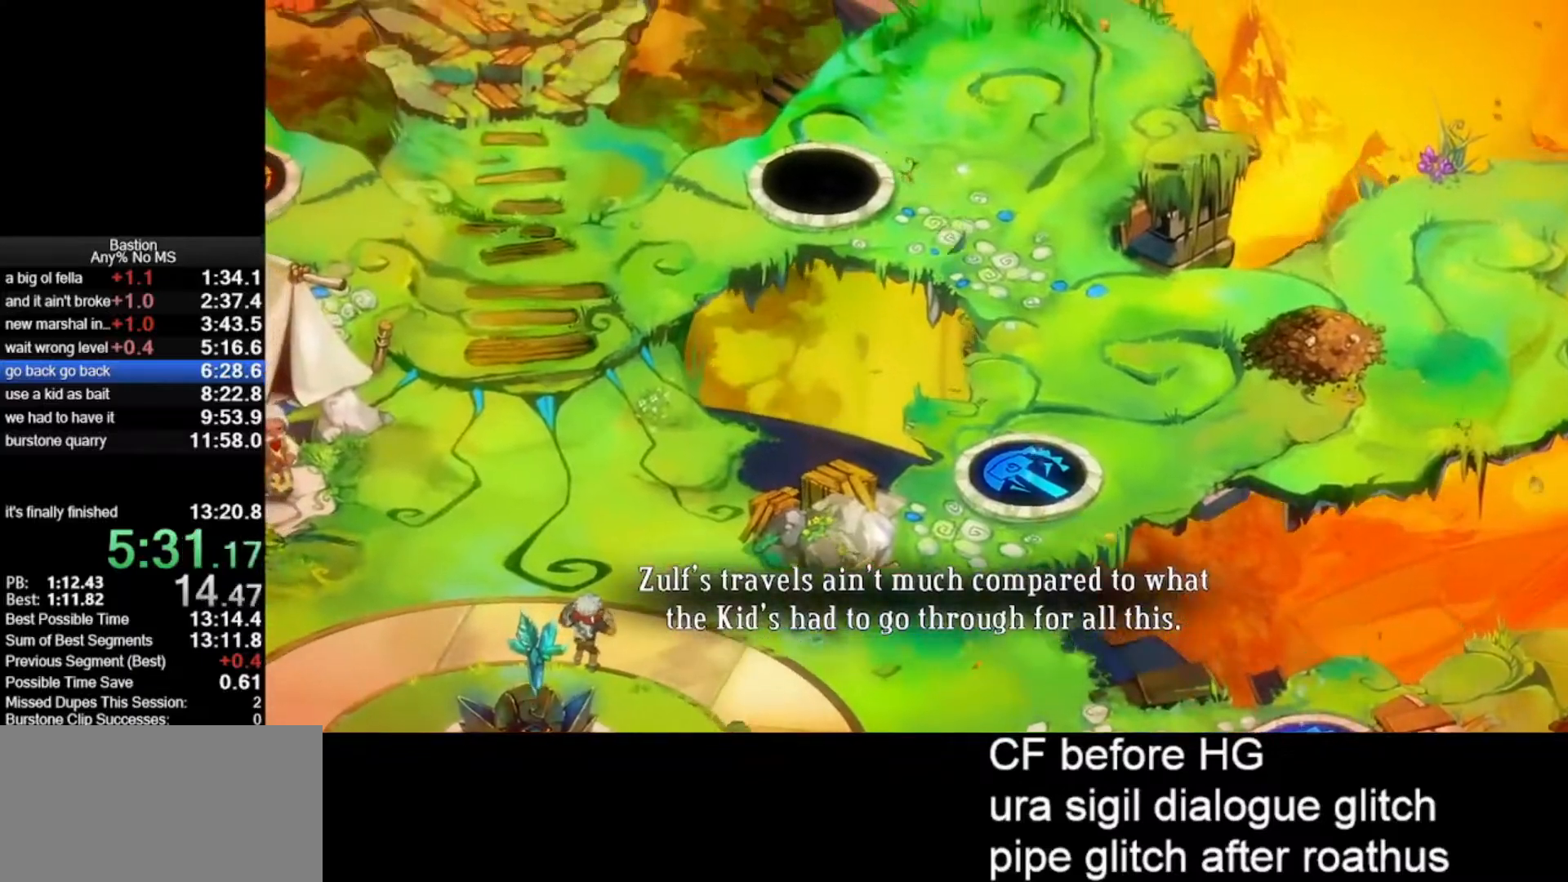
{"keys": [], "mouse": ["left"], "events": [[217, "mouse_left", "down"]]}
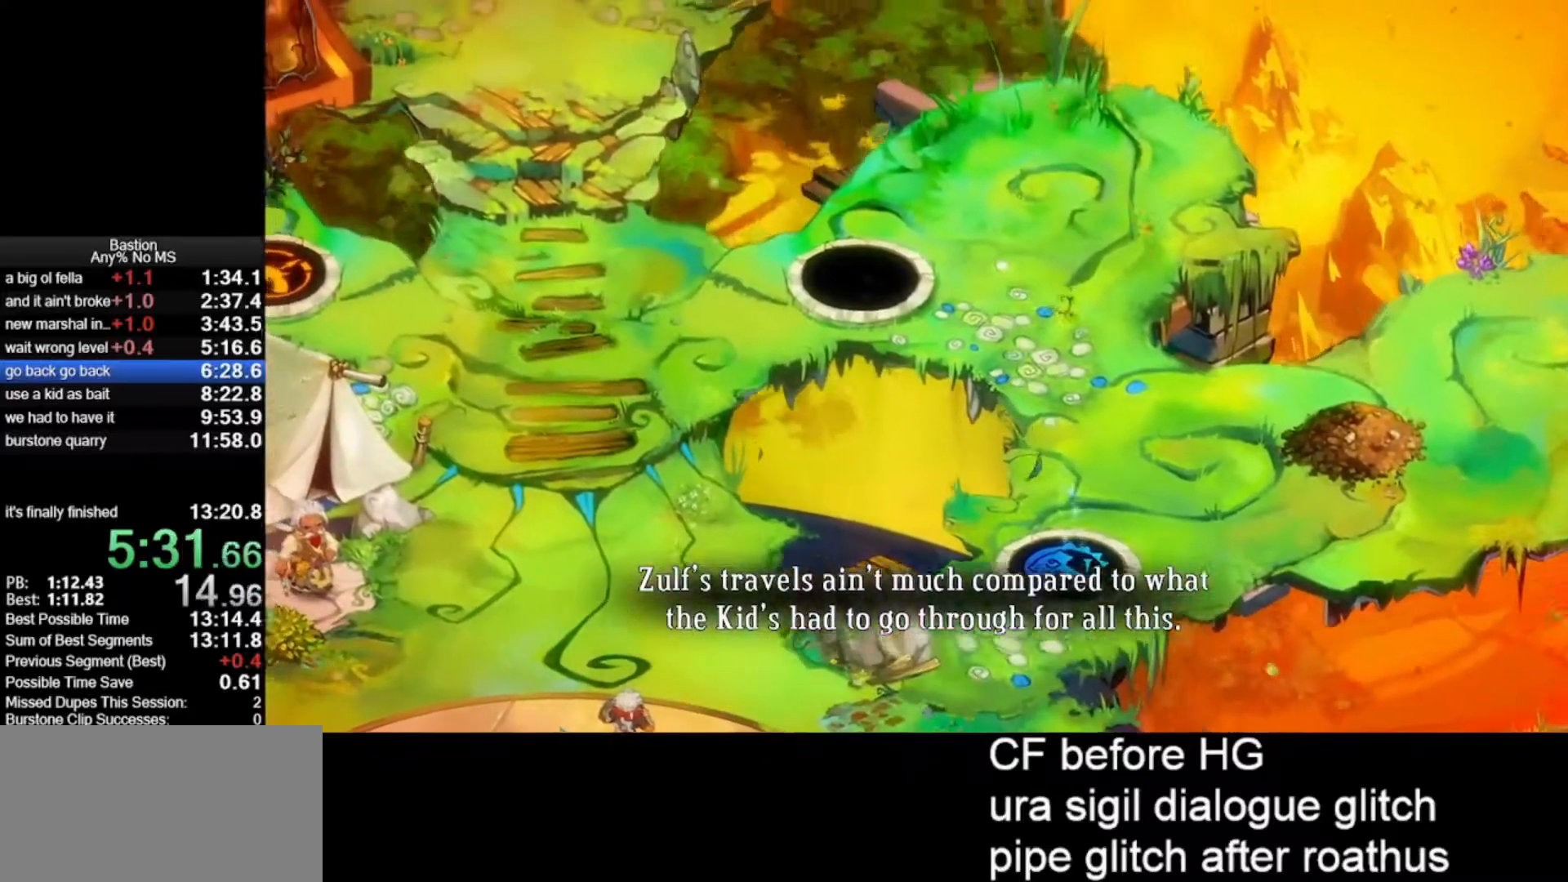
{"keys": [], "mouse": ["left"], "events": []}
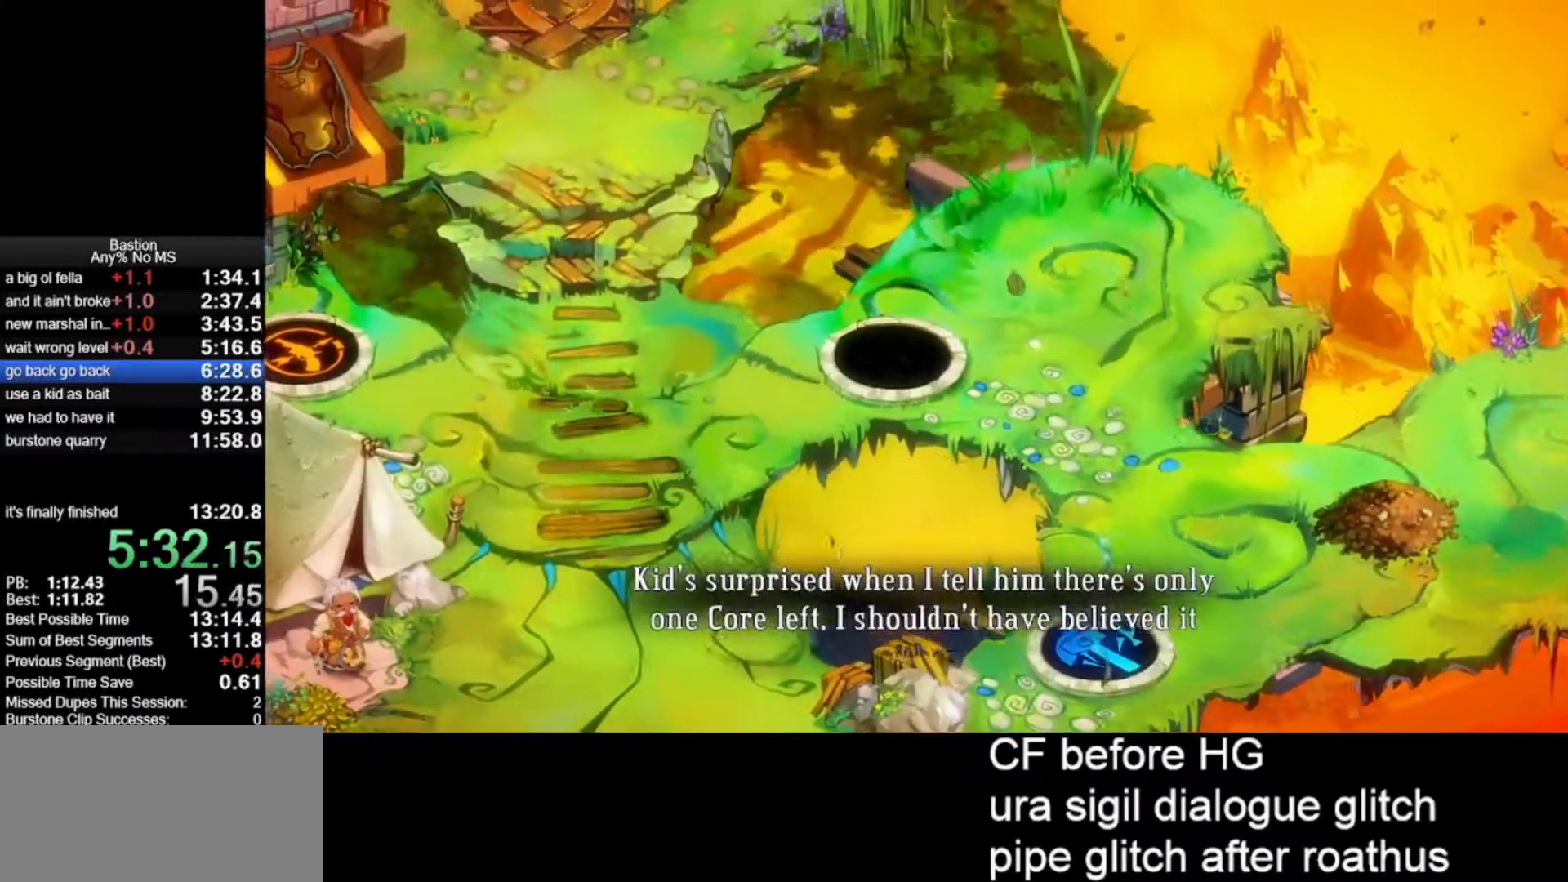
{"keys": [], "mouse": ["left"], "events": []}
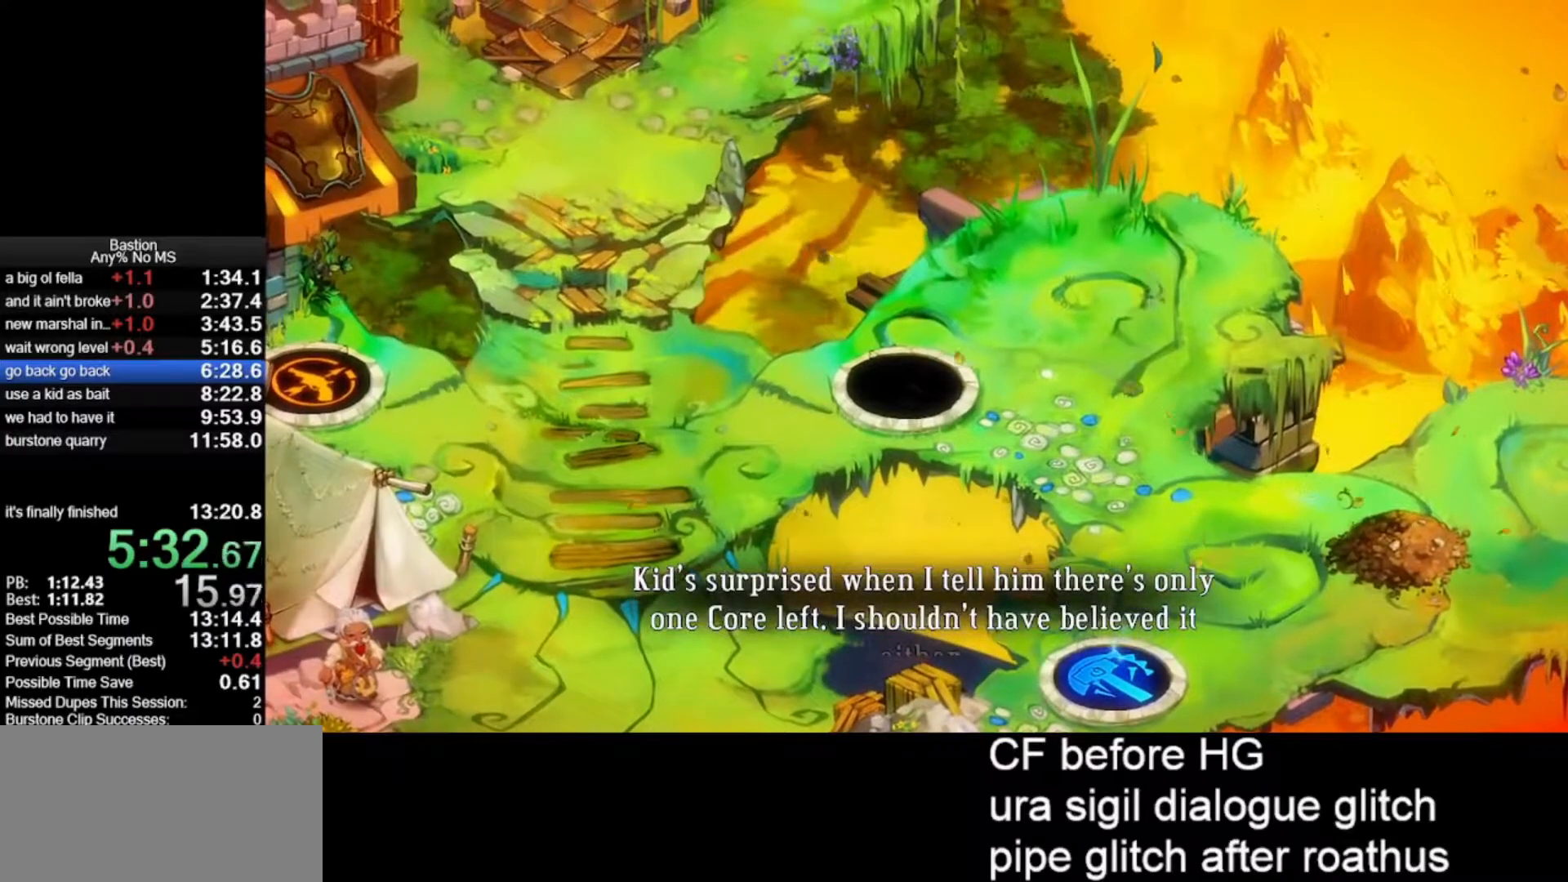
{"keys": [], "mouse": ["left"], "events": []}
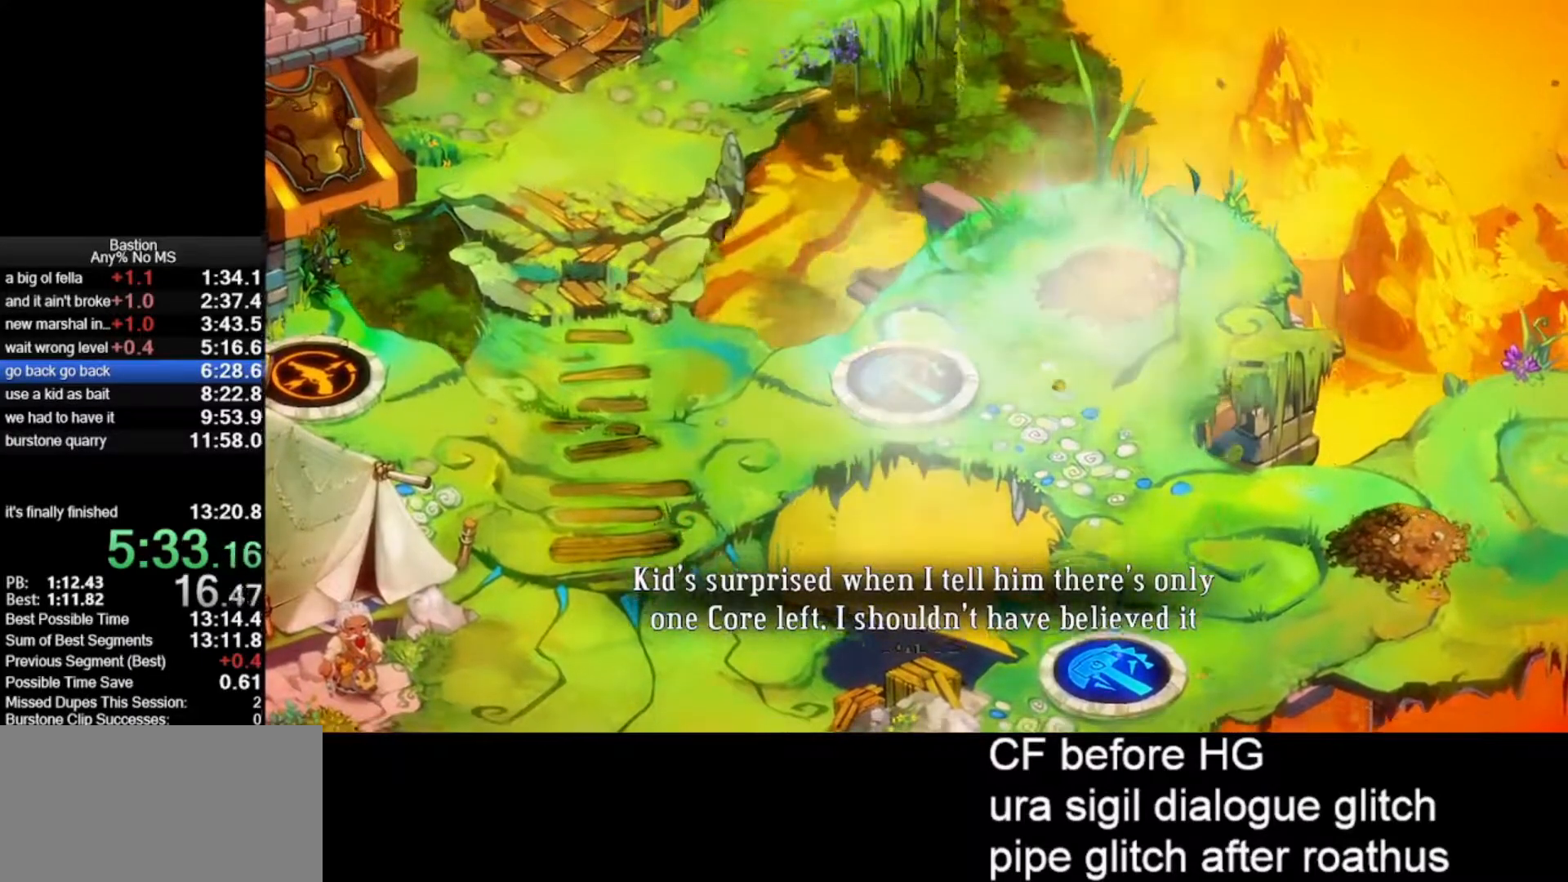
{"keys": [], "mouse": ["left"], "events": []}
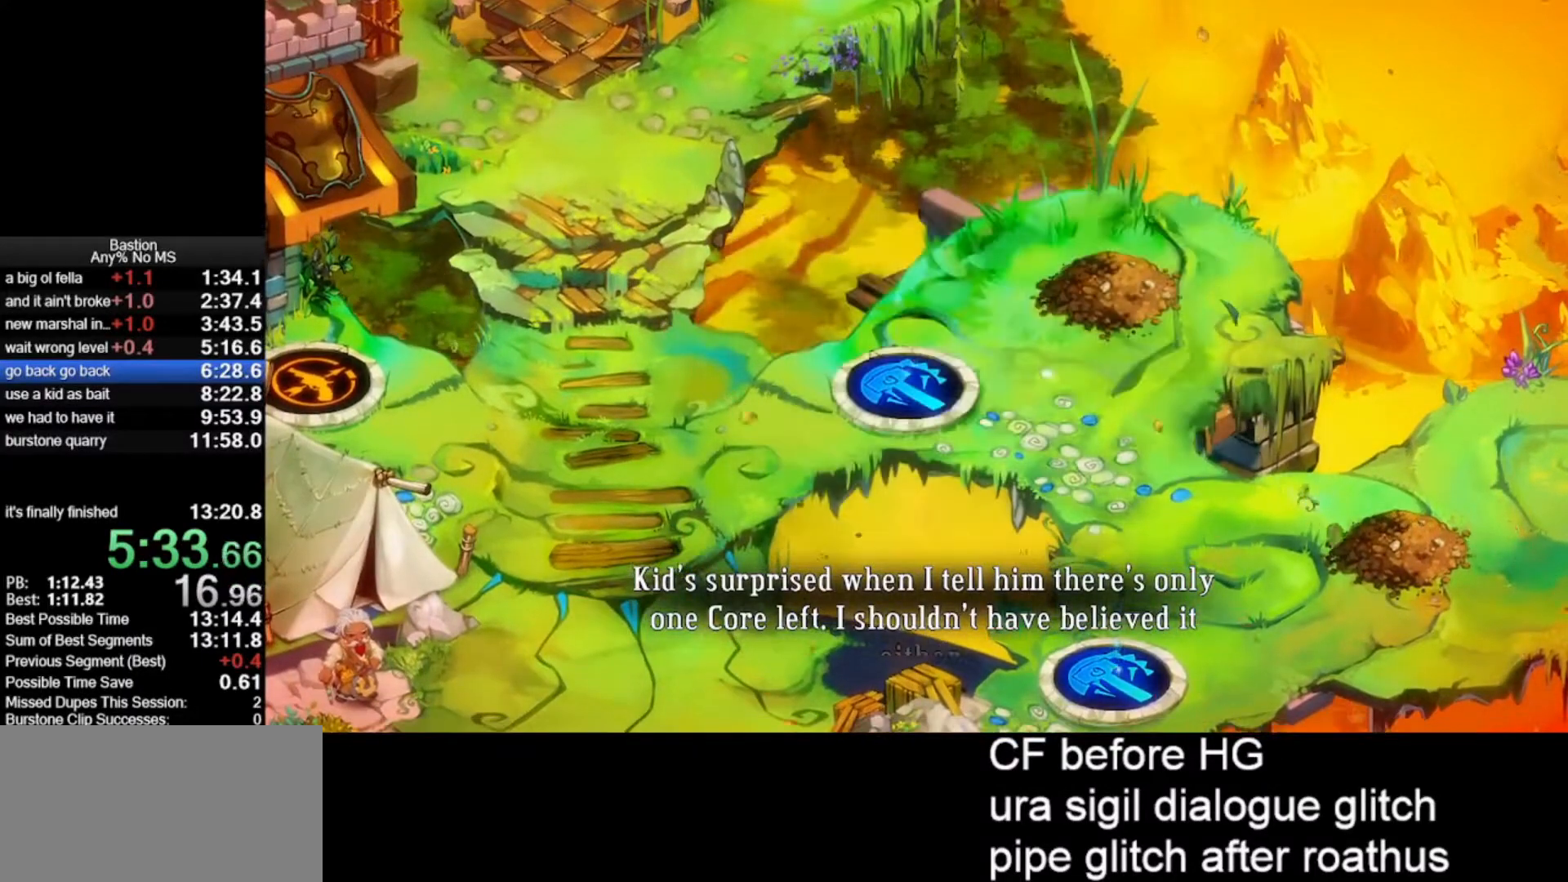
{"keys": [], "mouse": ["left"], "events": []}
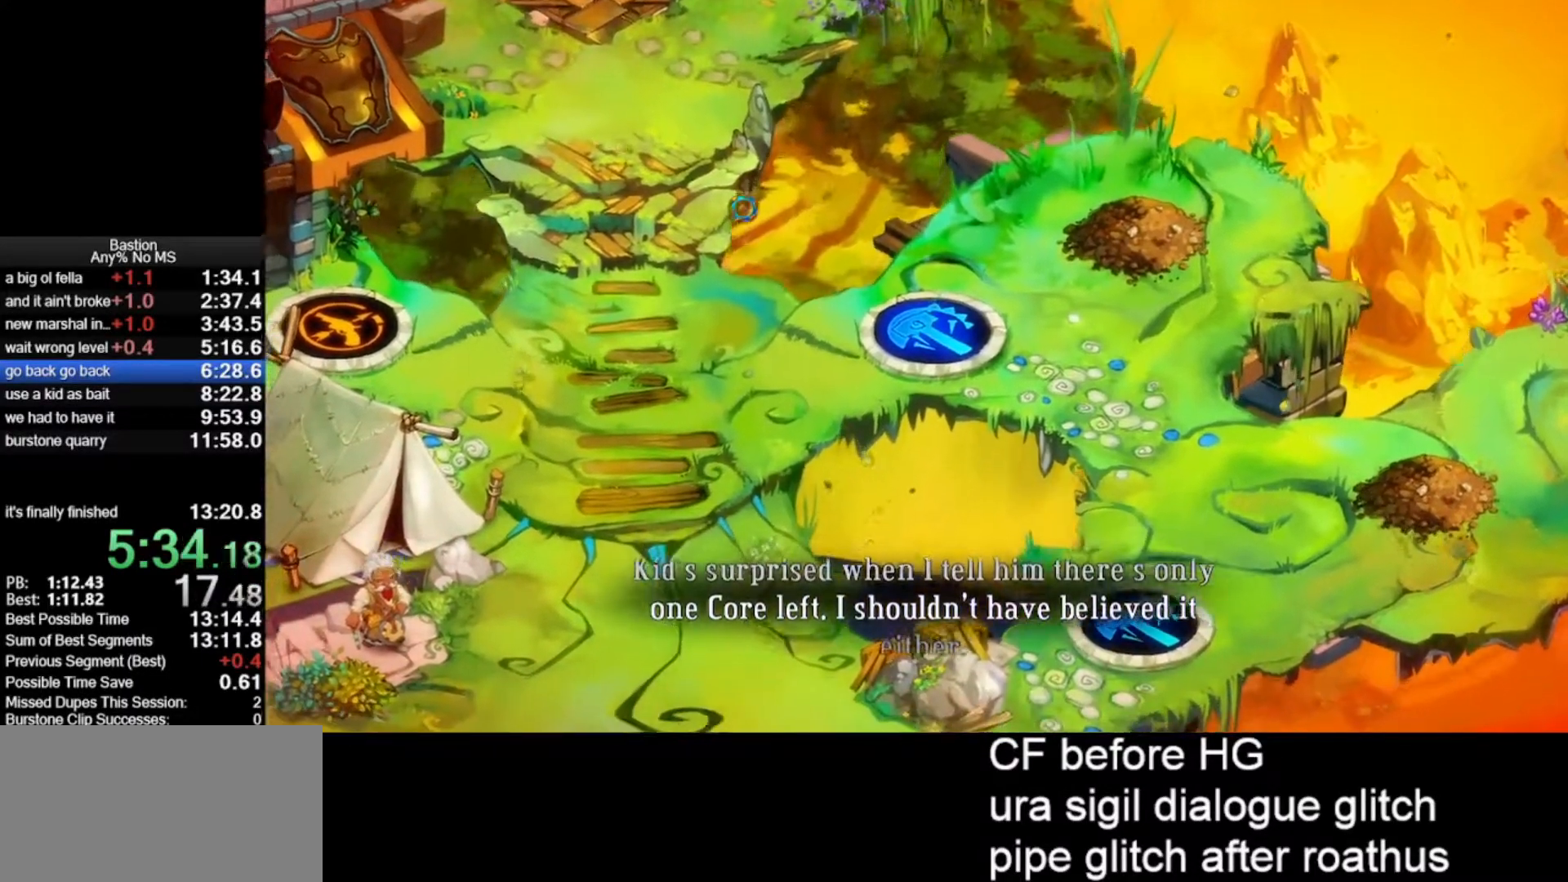
{"keys": [], "mouse": ["left"], "events": [[217, "roll", "down"], [500, "roll", "up"]]}
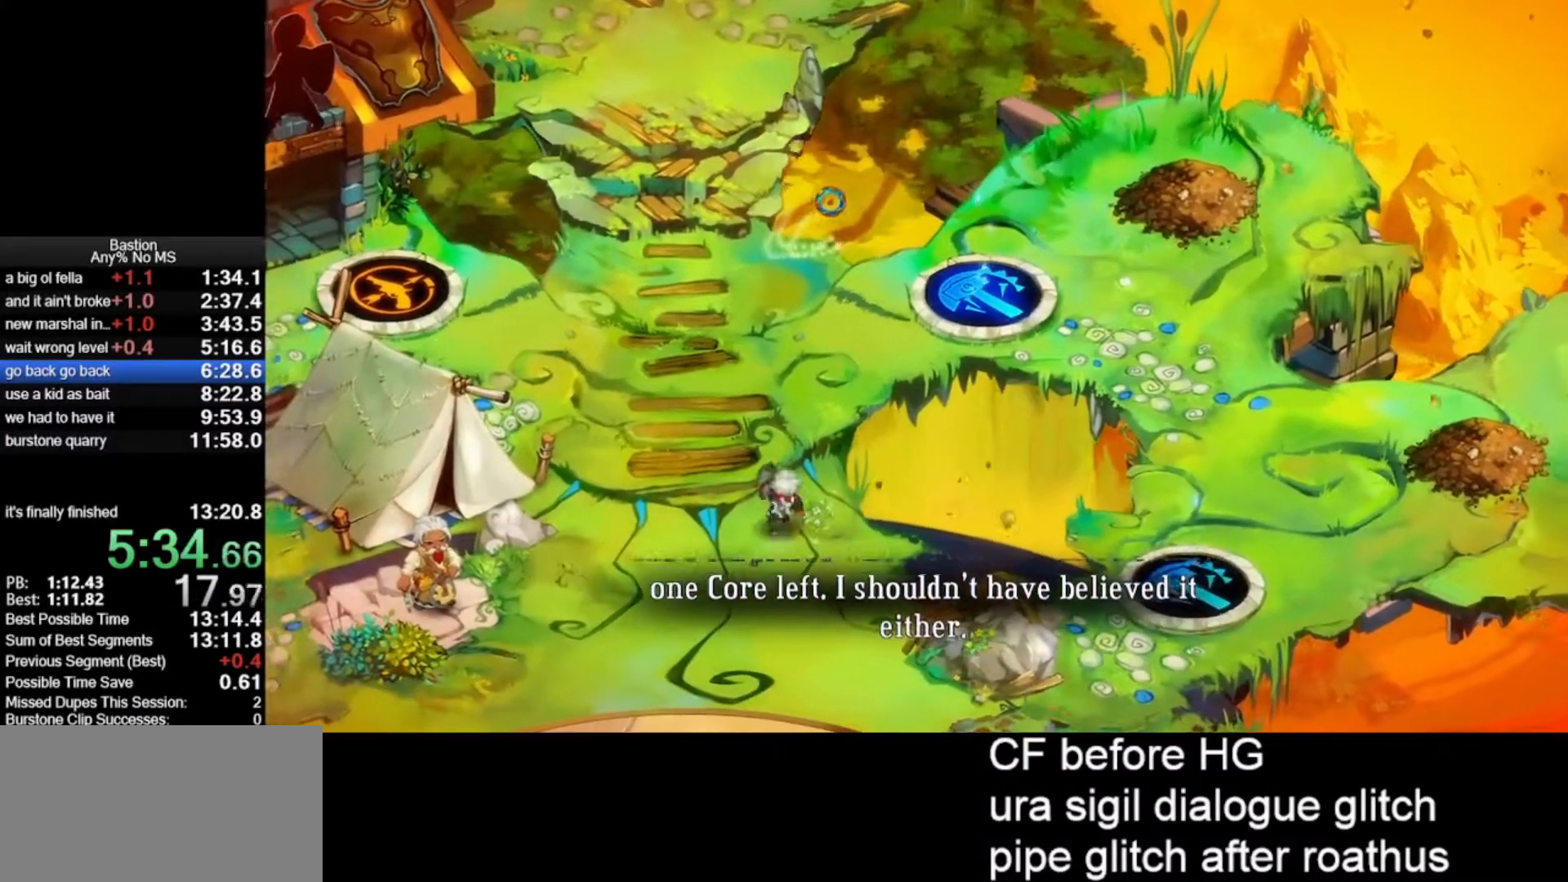
{"keys": [], "mouse": [], "events": [[233, "roll", "down"], [467, "mouse_left", "up"], [467, "roll", "up"]]}
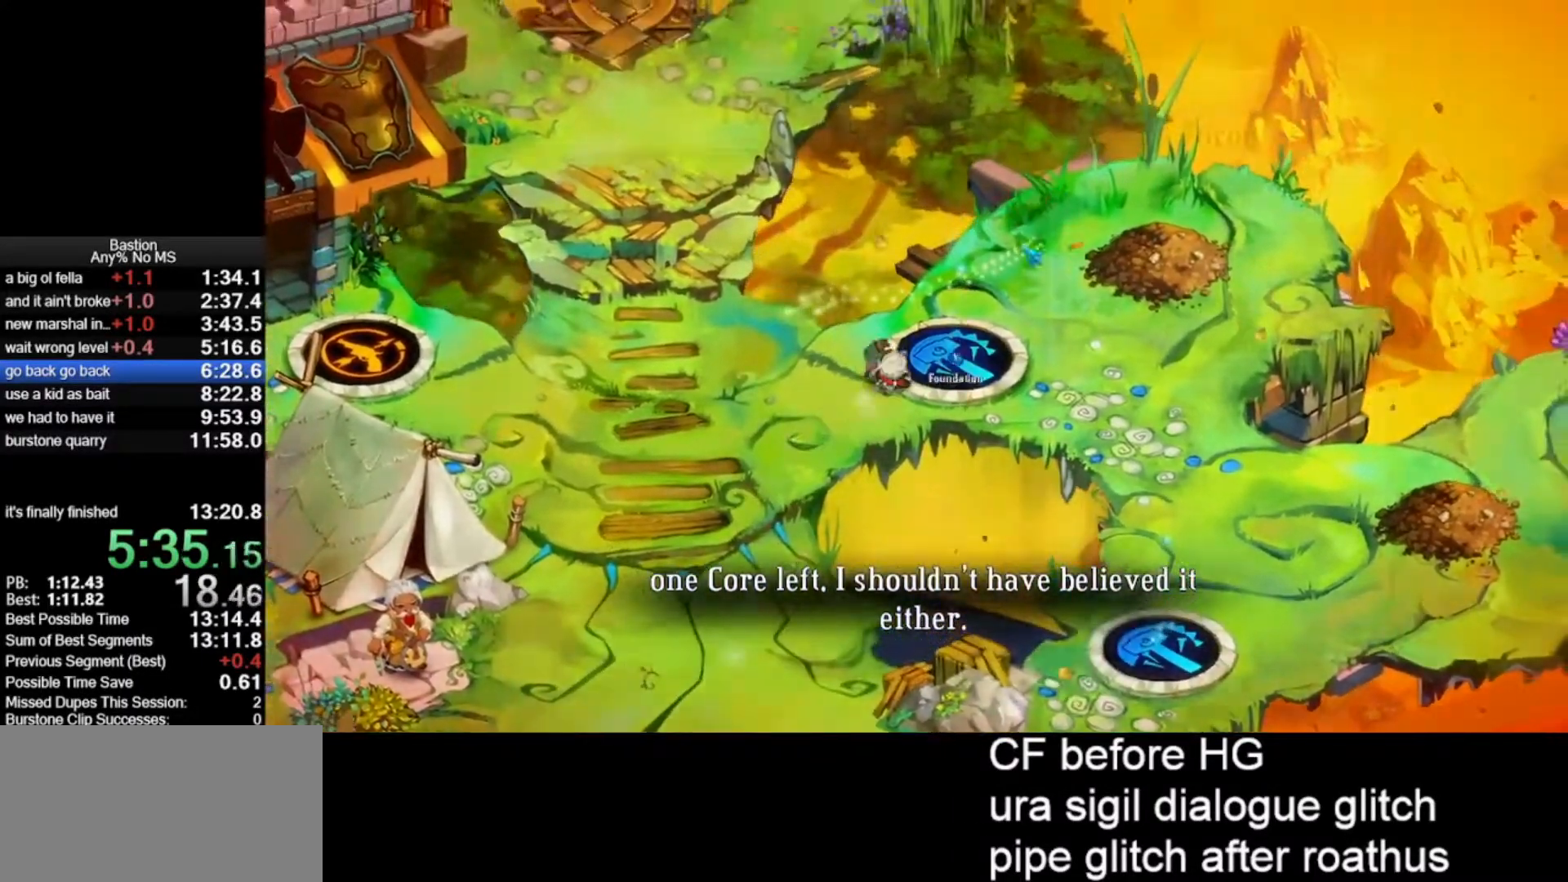
{"keys": [], "mouse": ["left"], "events": [[100, "mouse_left", "down"]]}
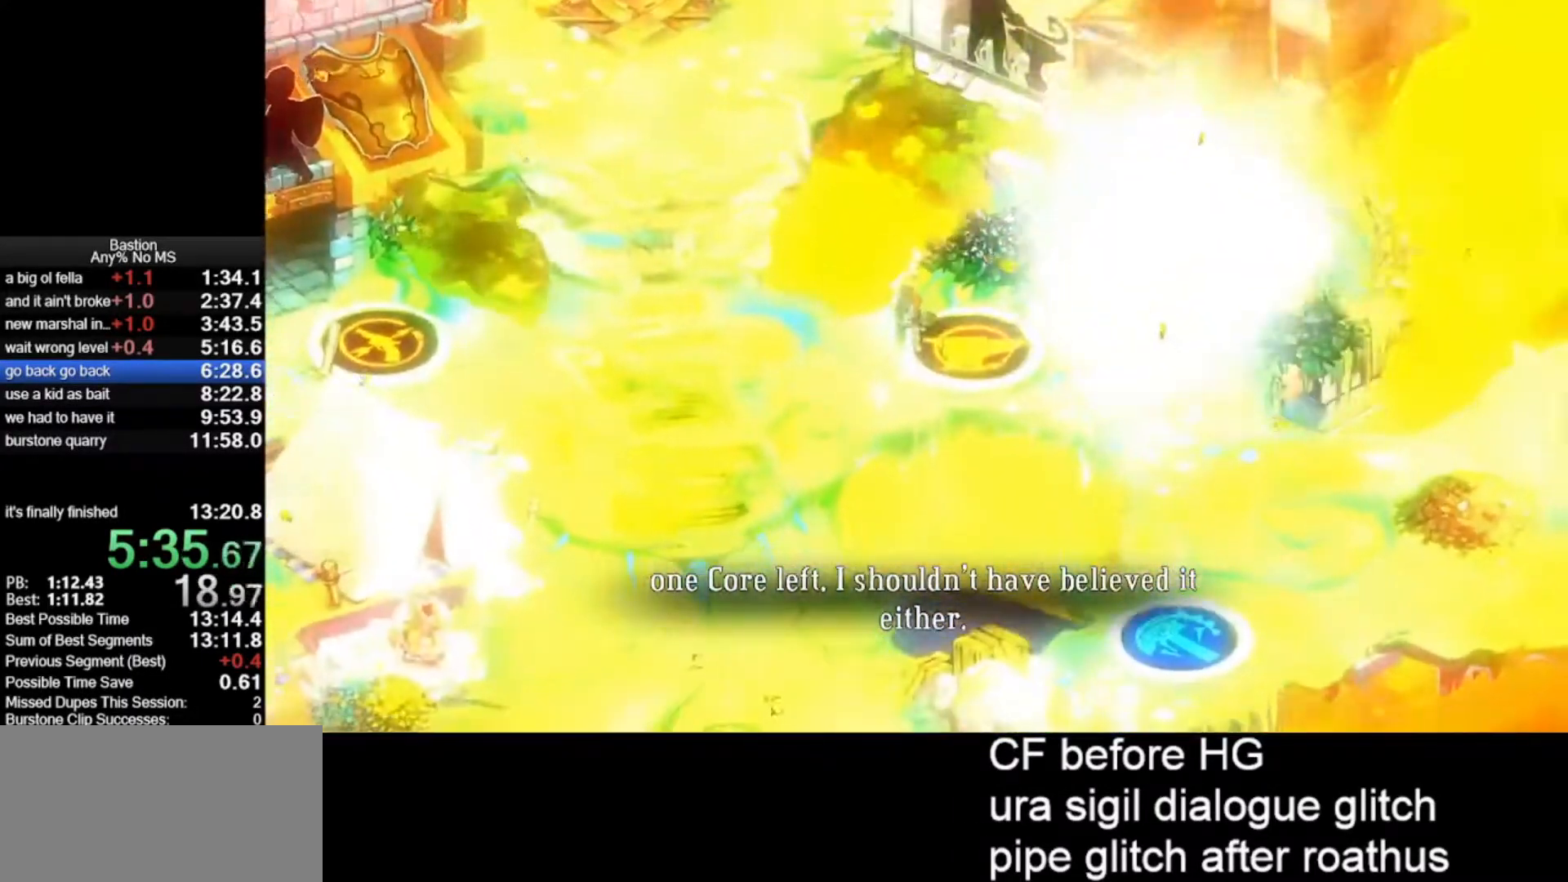
{"keys": [], "mouse": ["left"], "events": []}
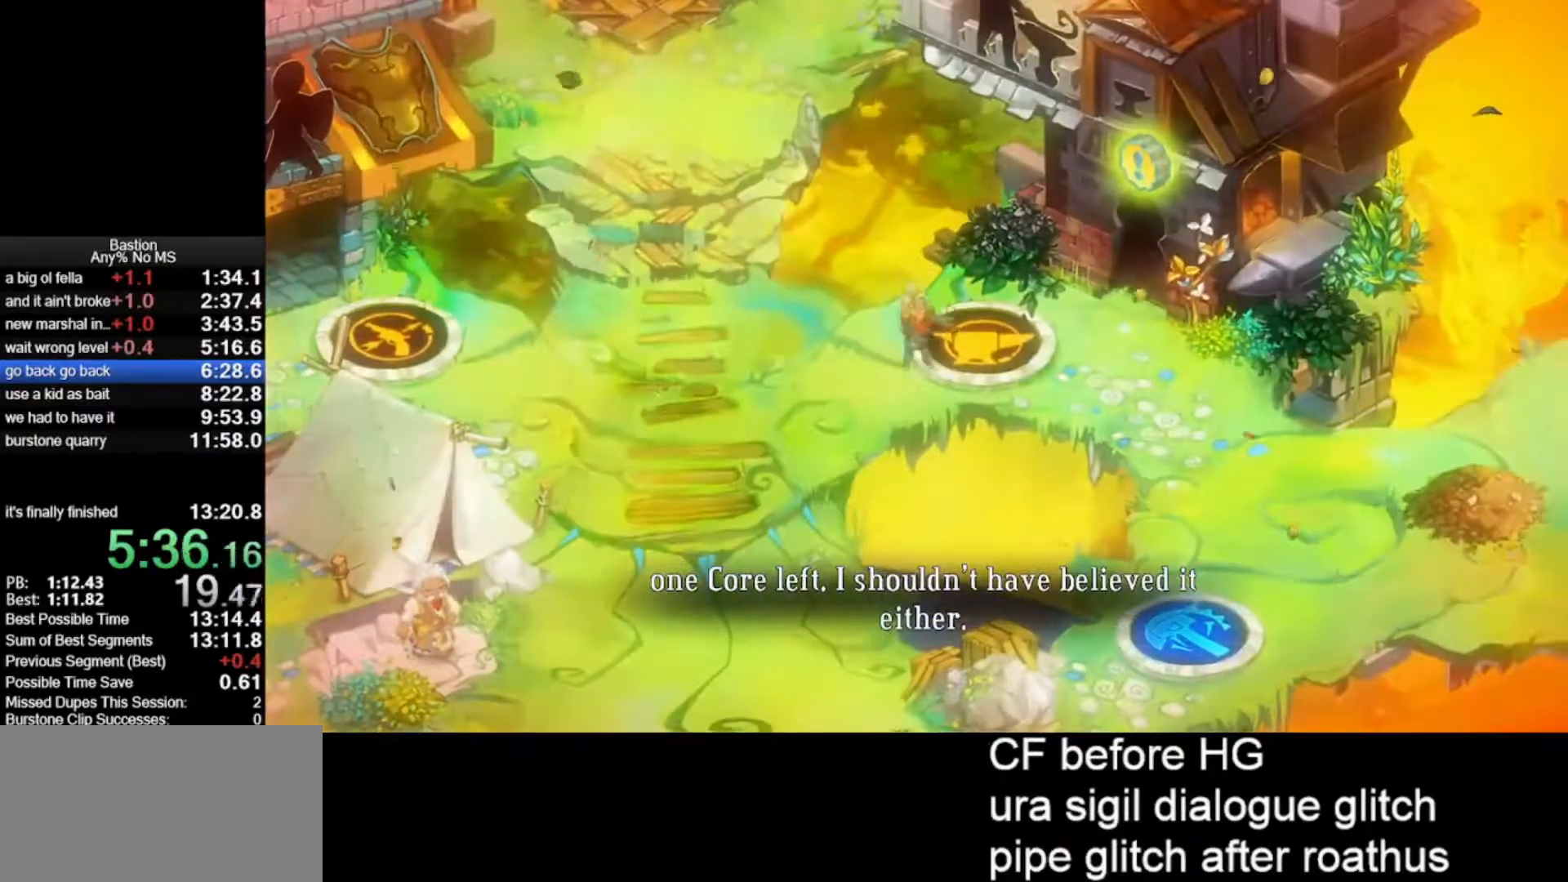
{"keys": ["roll"], "mouse": ["left"], "events": [[333, "roll", "down"]]}
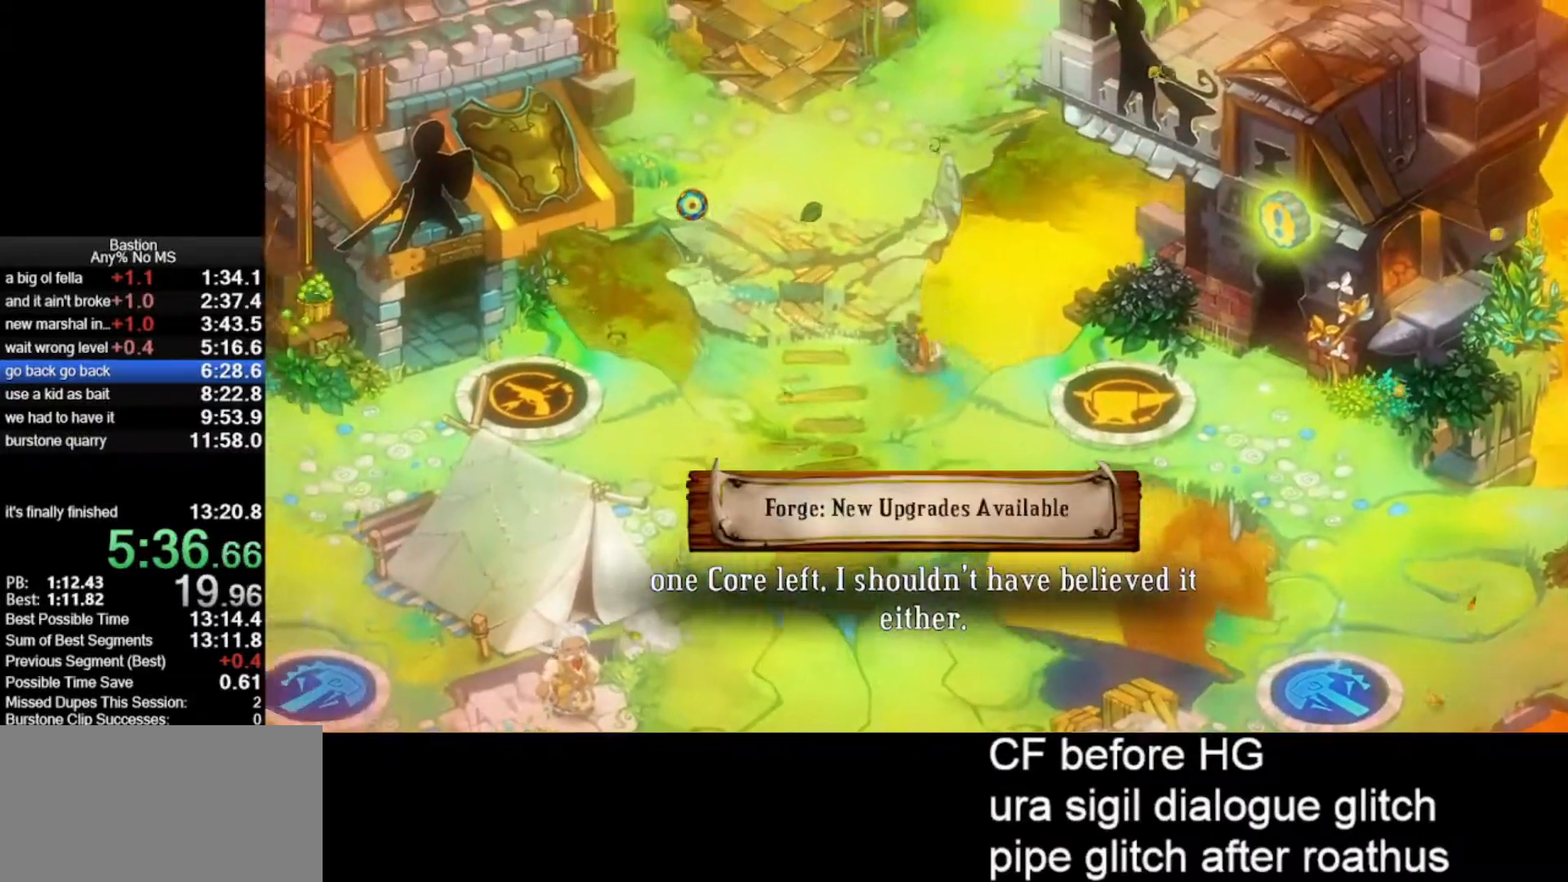
{"keys": ["roll"], "mouse": ["left"], "events": [[100, "roll", "up"], [350, "roll", "down"]]}
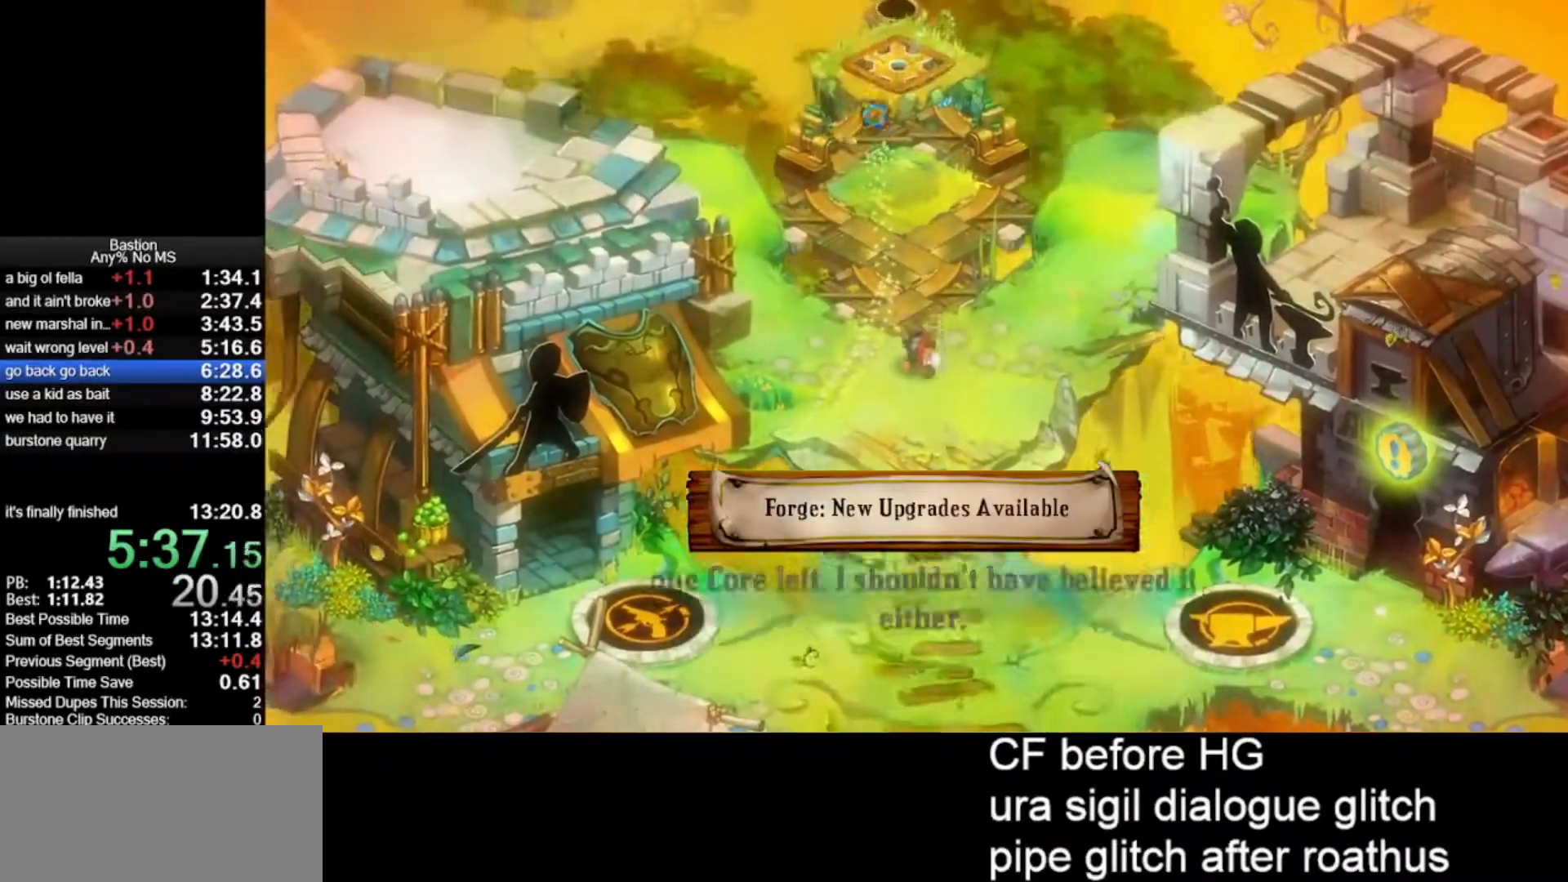
{"keys": [], "mouse": [], "events": [[167, "roll", "up"], [400, "roll", "down"], [500, "mouse_left", "up"], [500, "roll", "up"]]}
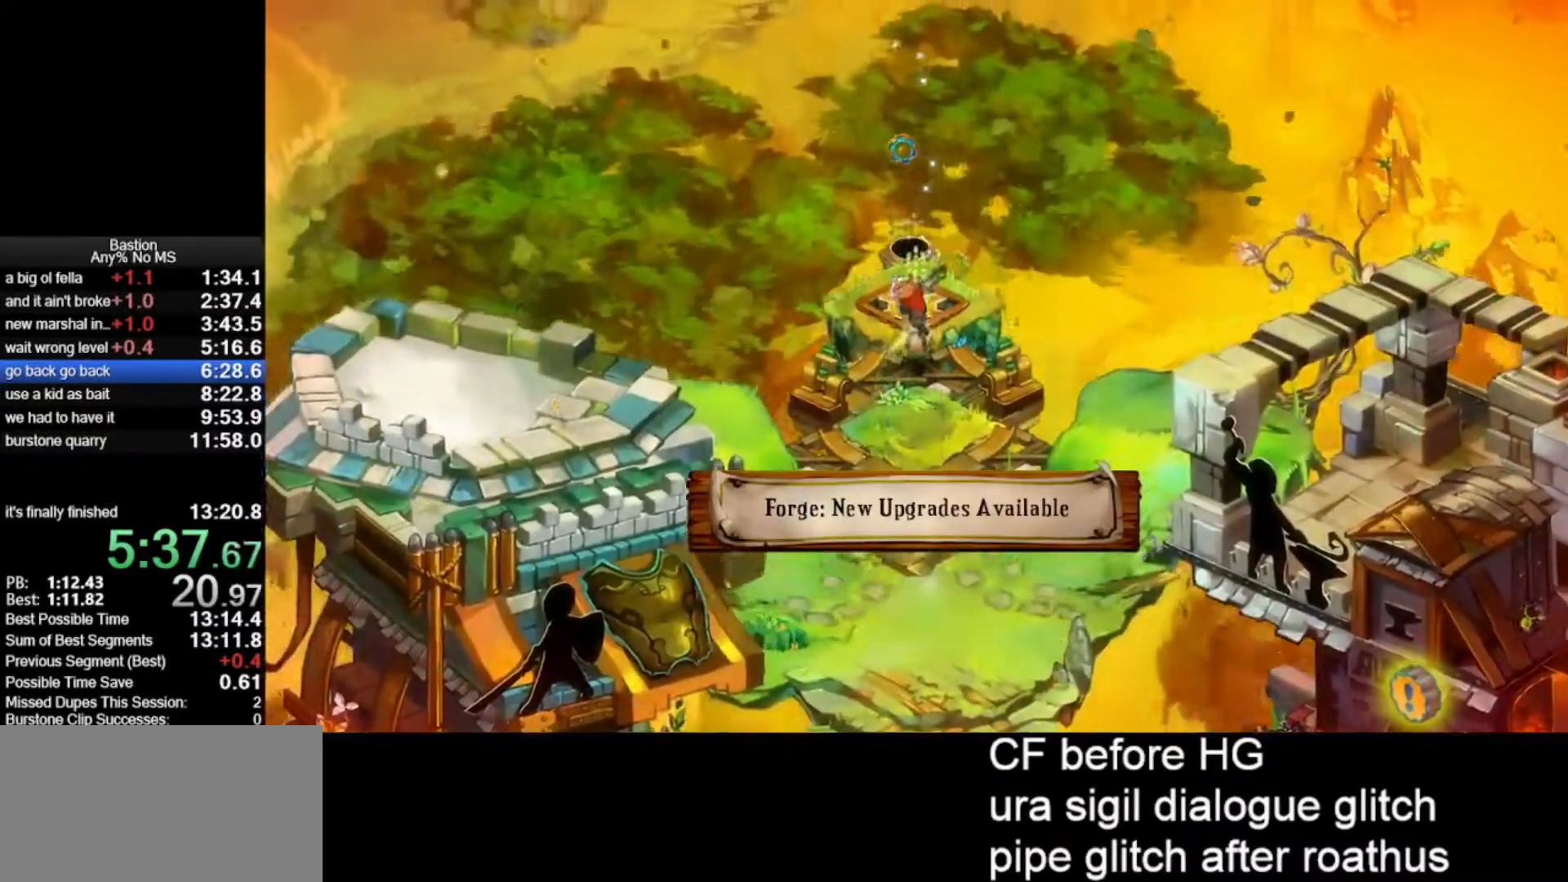
{"keys": [], "mouse": [], "events": []}
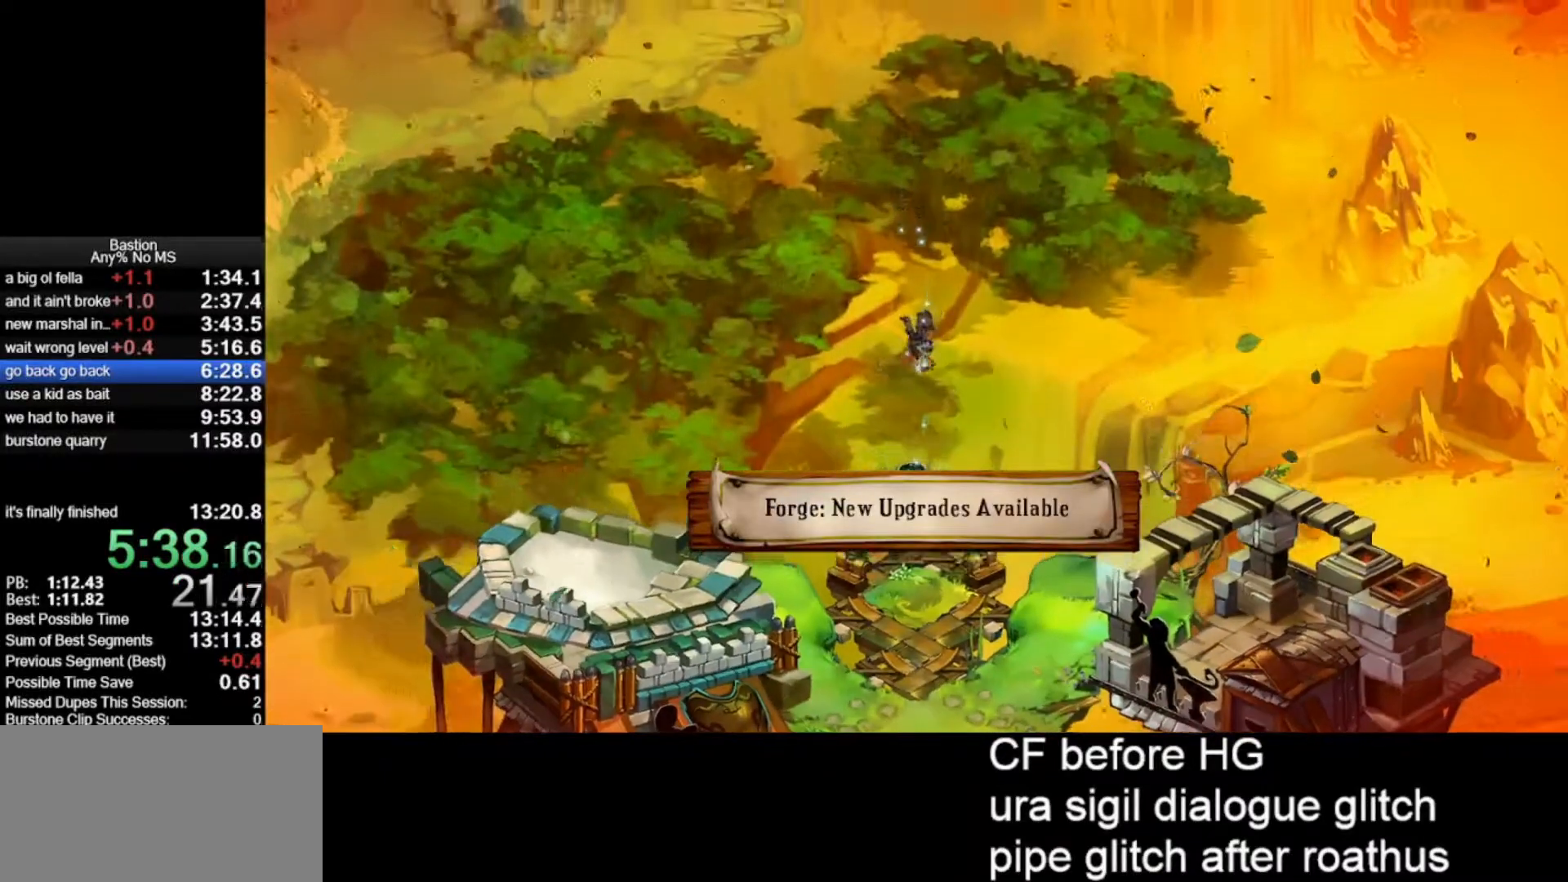
{"keys": [], "mouse": [], "events": []}
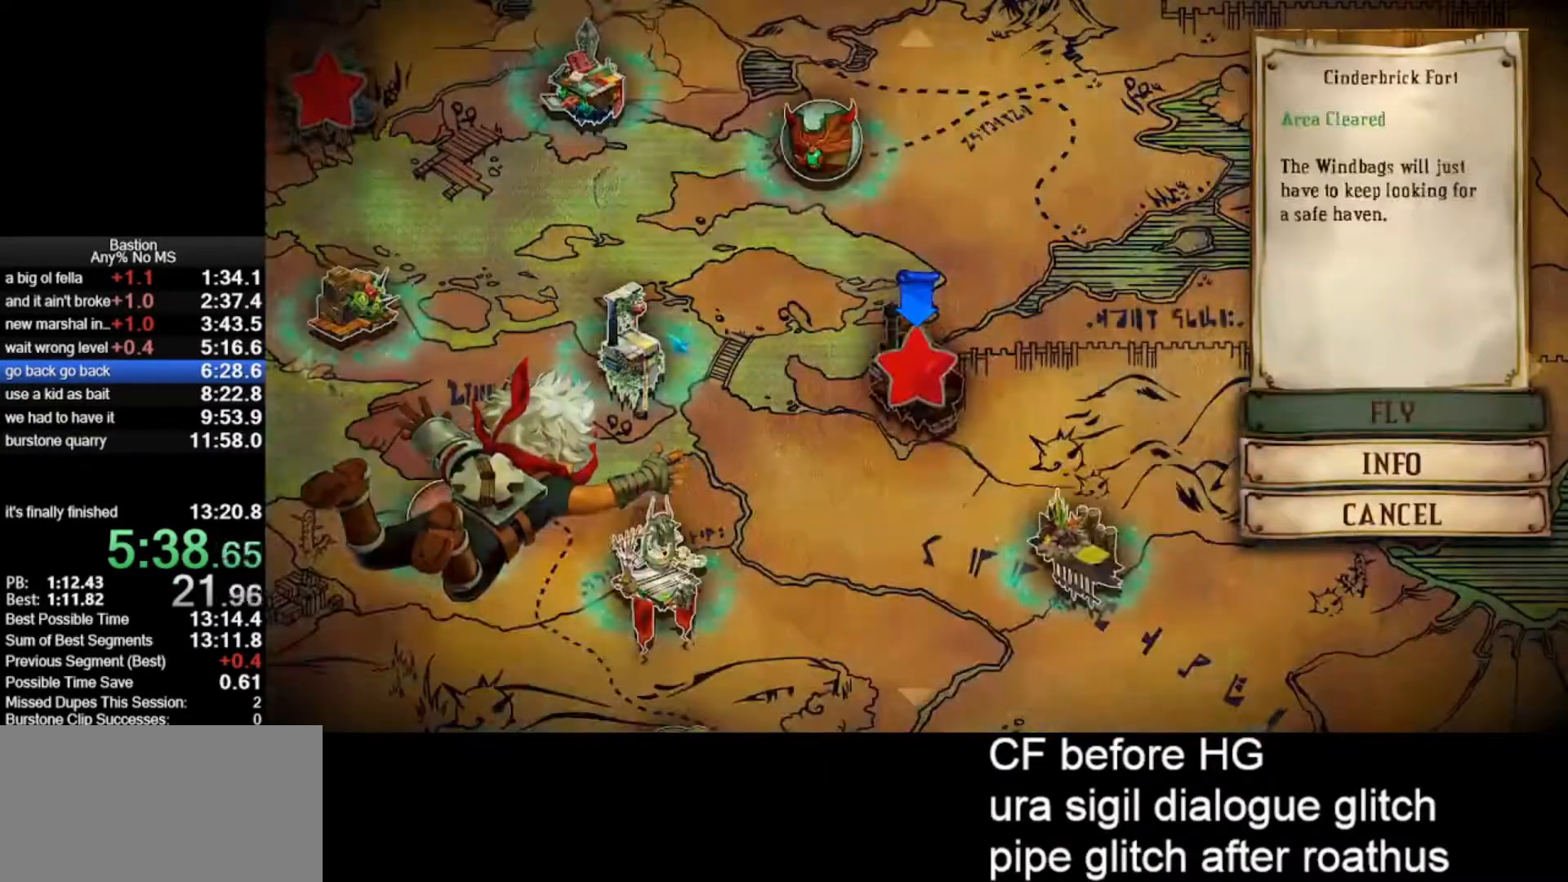
{"keys": [], "mouse": [], "events": [[33, "return", "down"], [117, "return", "up"], [167, "return", "down"], [217, "return", "up"], [267, "return", "down"], [317, "return", "up"], [367, "return", "down"], [400, "return", "up"], [450, "return", "down"], [500, "return", "up"]]}
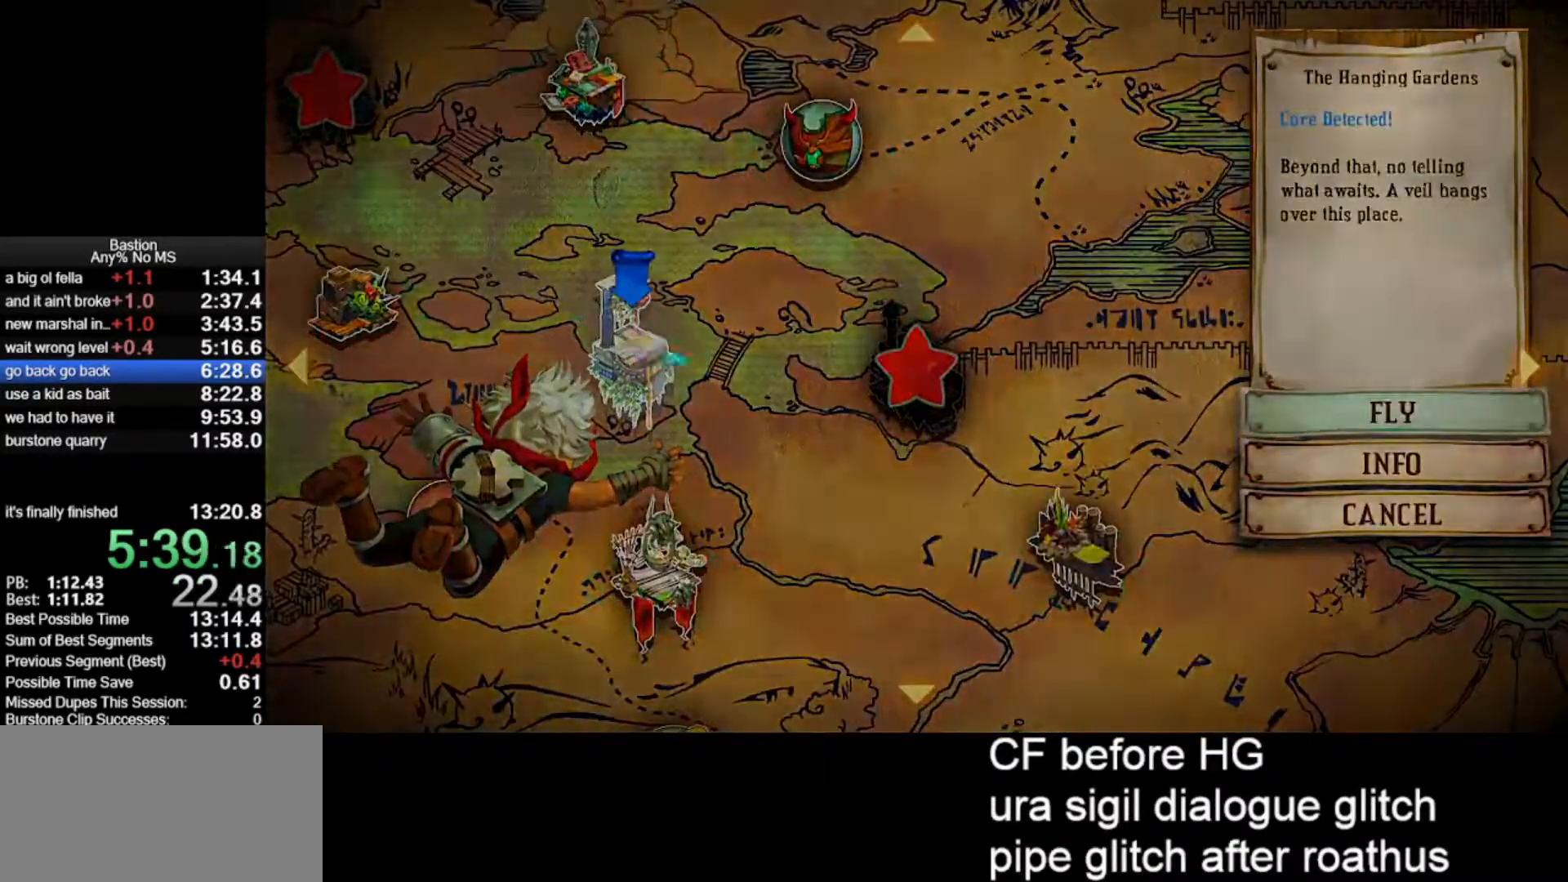
{"keys": [], "mouse": [], "events": [[50, "return", "down"], [133, "return", "up"]]}
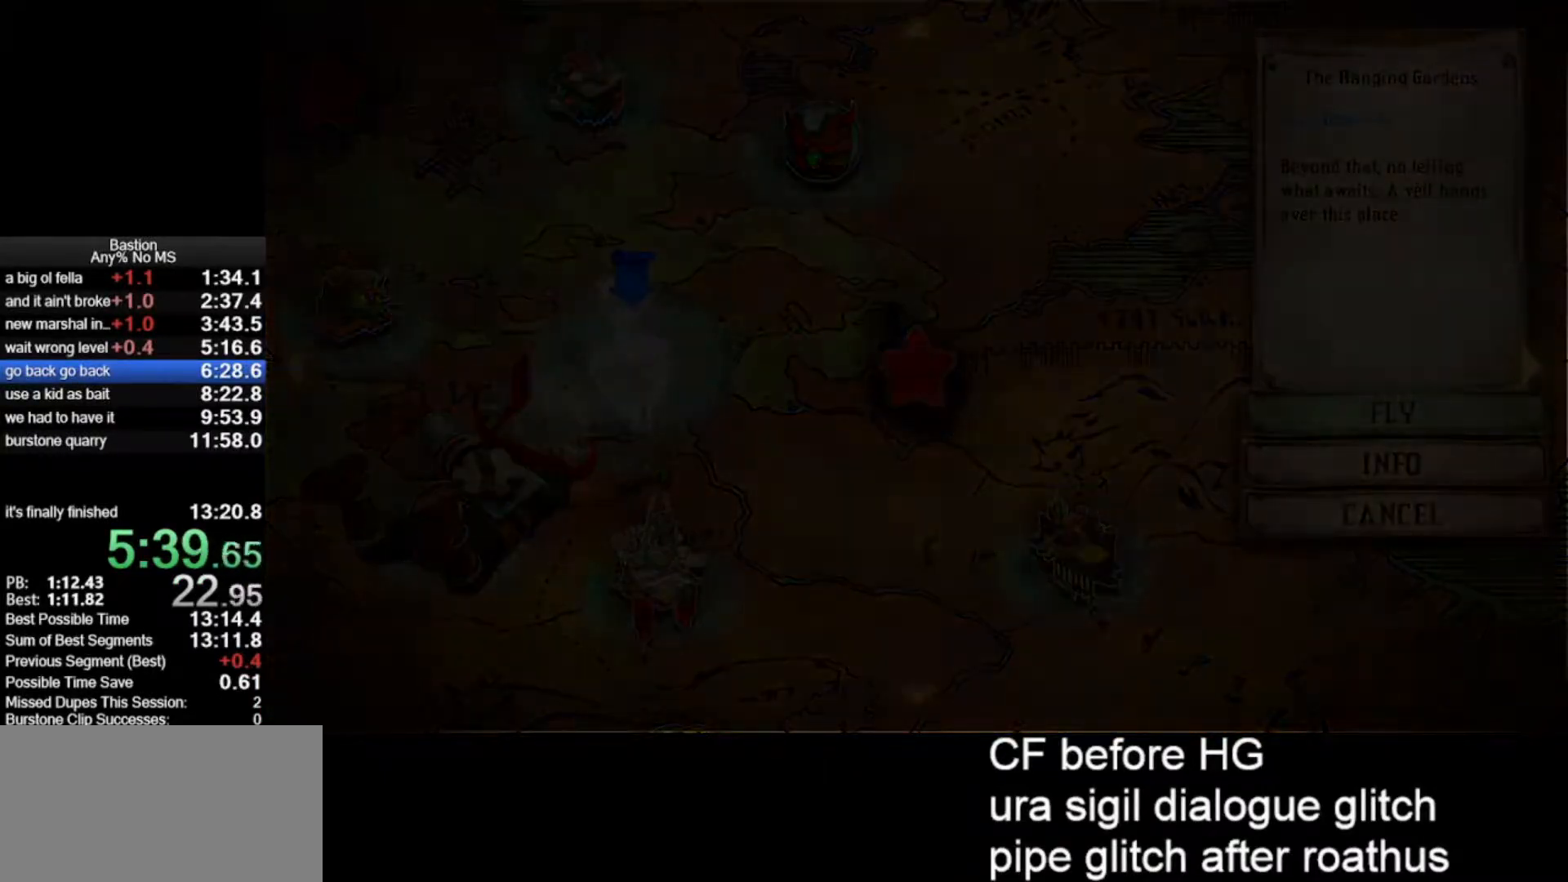
{"keys": [], "mouse": [], "events": []}
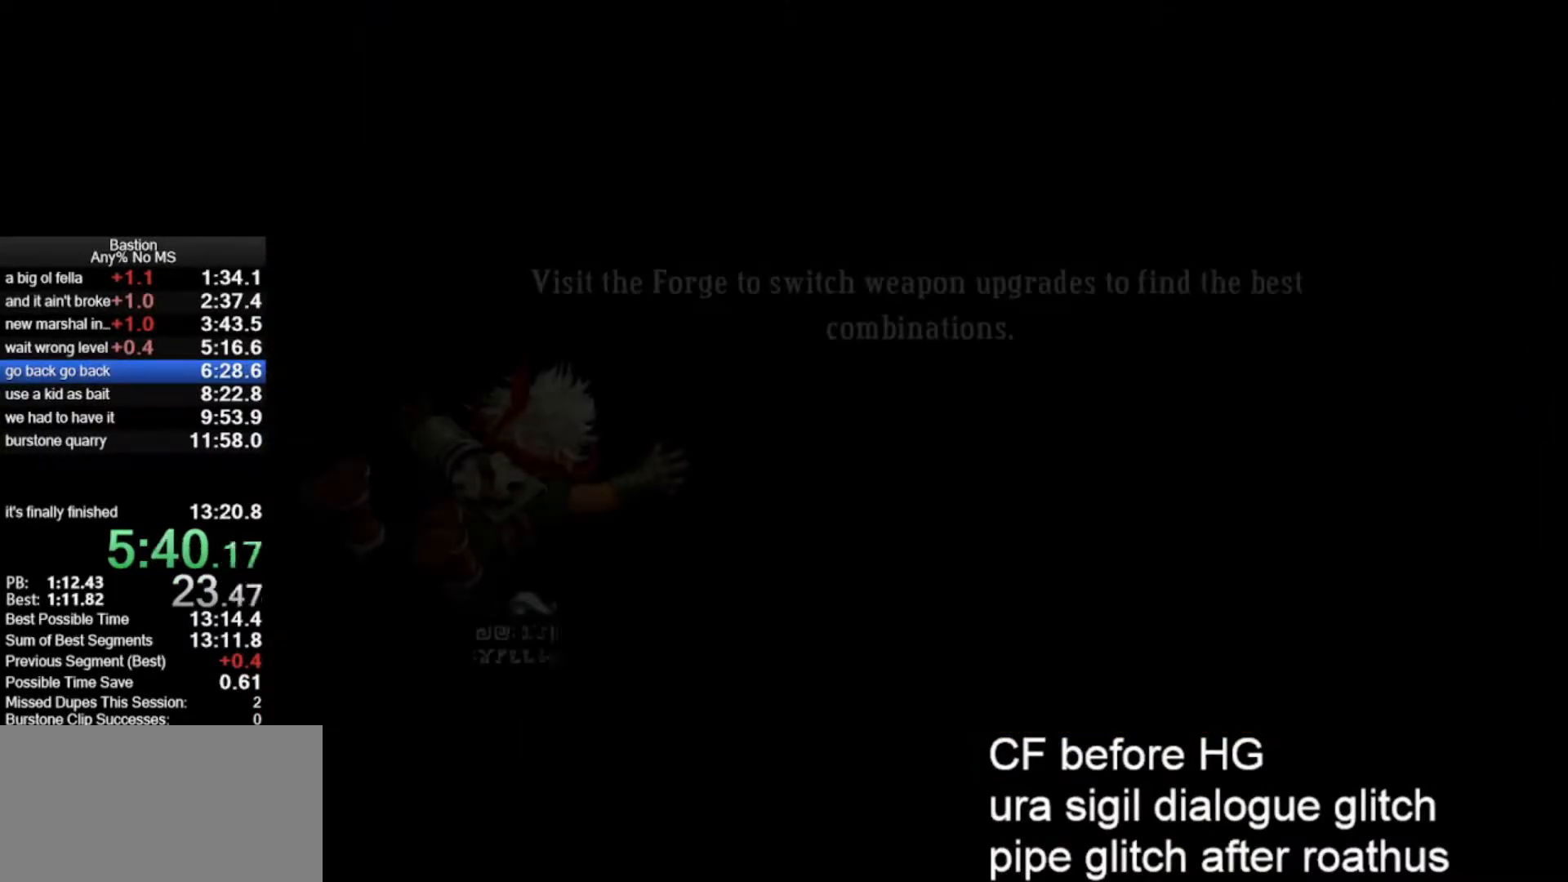
{"keys": [], "mouse": [], "events": []}